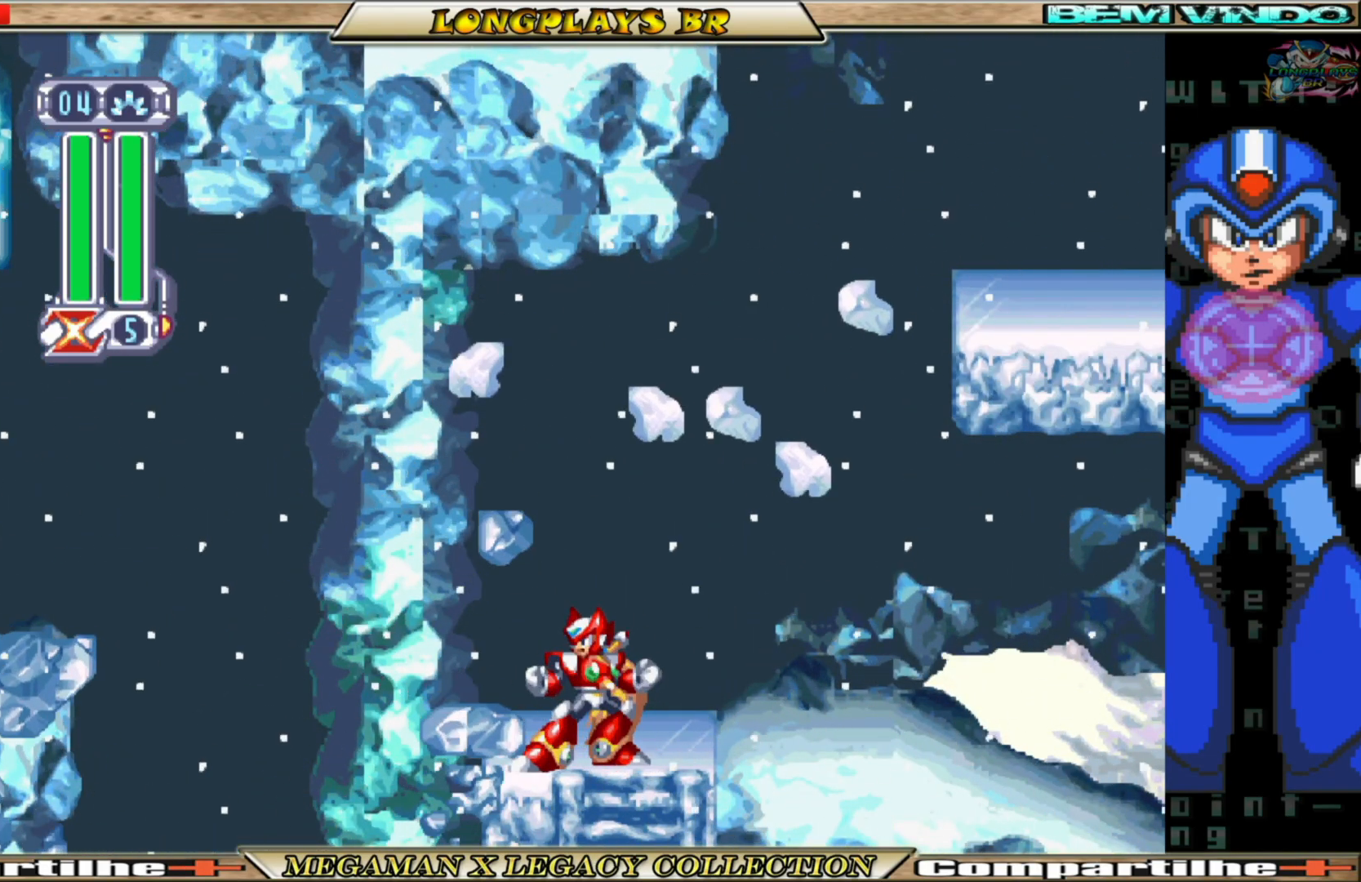
Gameplay with a controller (Xbox layout); each line is a JSON object with the inputs held at the frame after it. "events" lists button and stick changes between this image and that frame as [ms after this image, input, new state], when the widget could be followed in between.
{"buttons": [], "left_stick": "center", "right_stick": "center", "events": []}
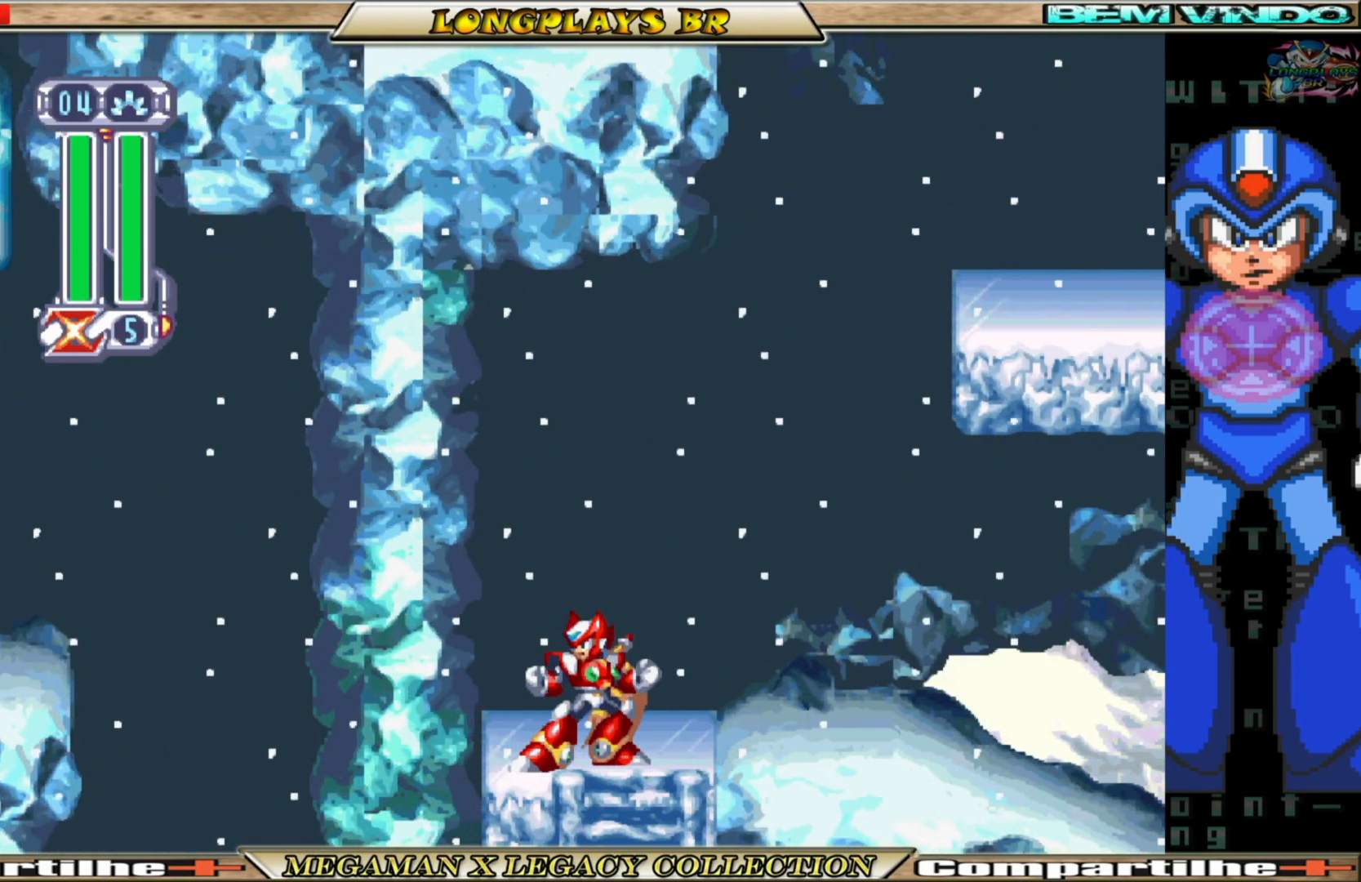
{"buttons": [], "left_stick": "center", "right_stick": "center", "events": [[117, "START", "down"], [317, "START", "up"]]}
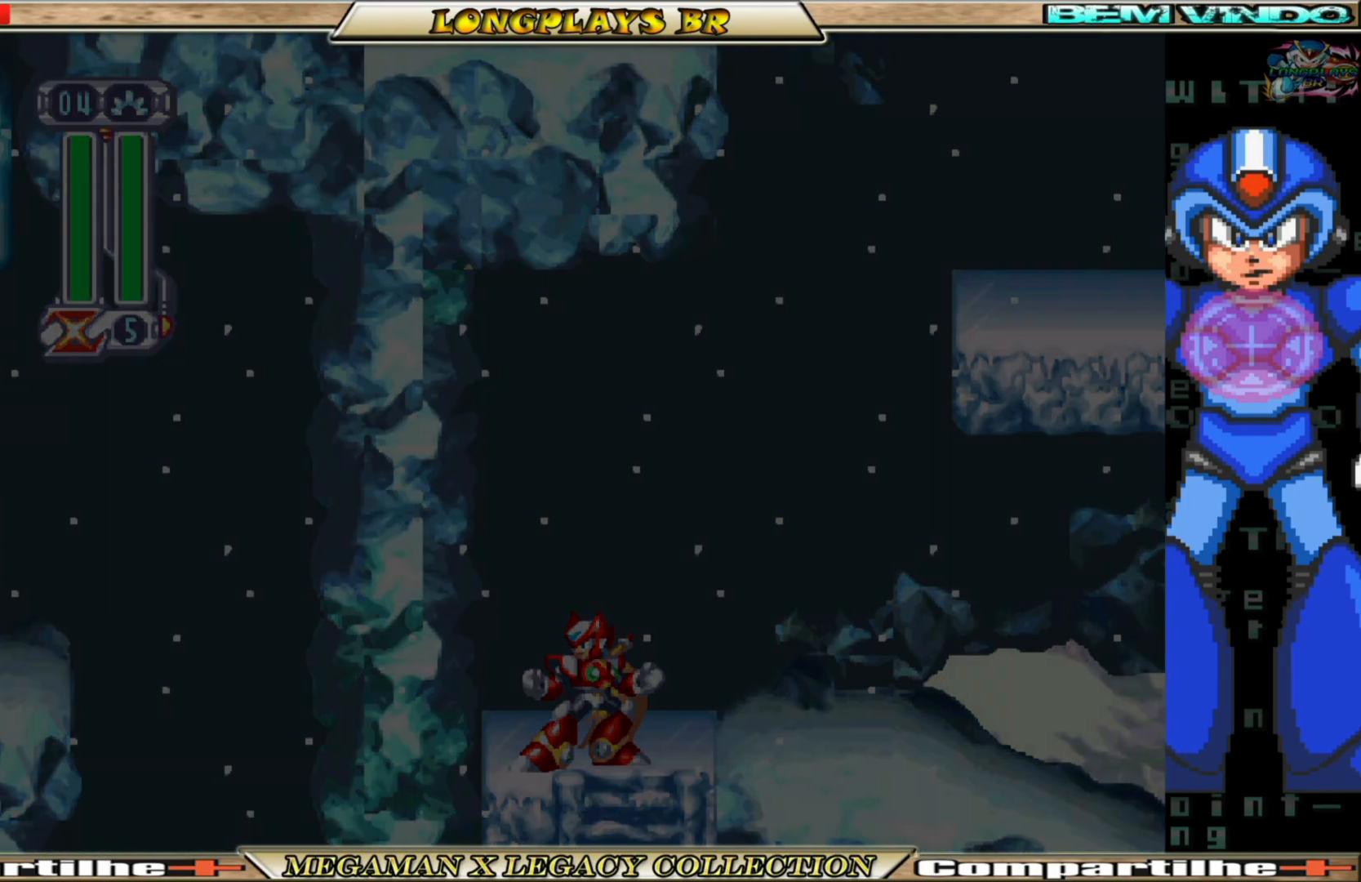
{"buttons": [], "left_stick": "center", "right_stick": "center", "events": []}
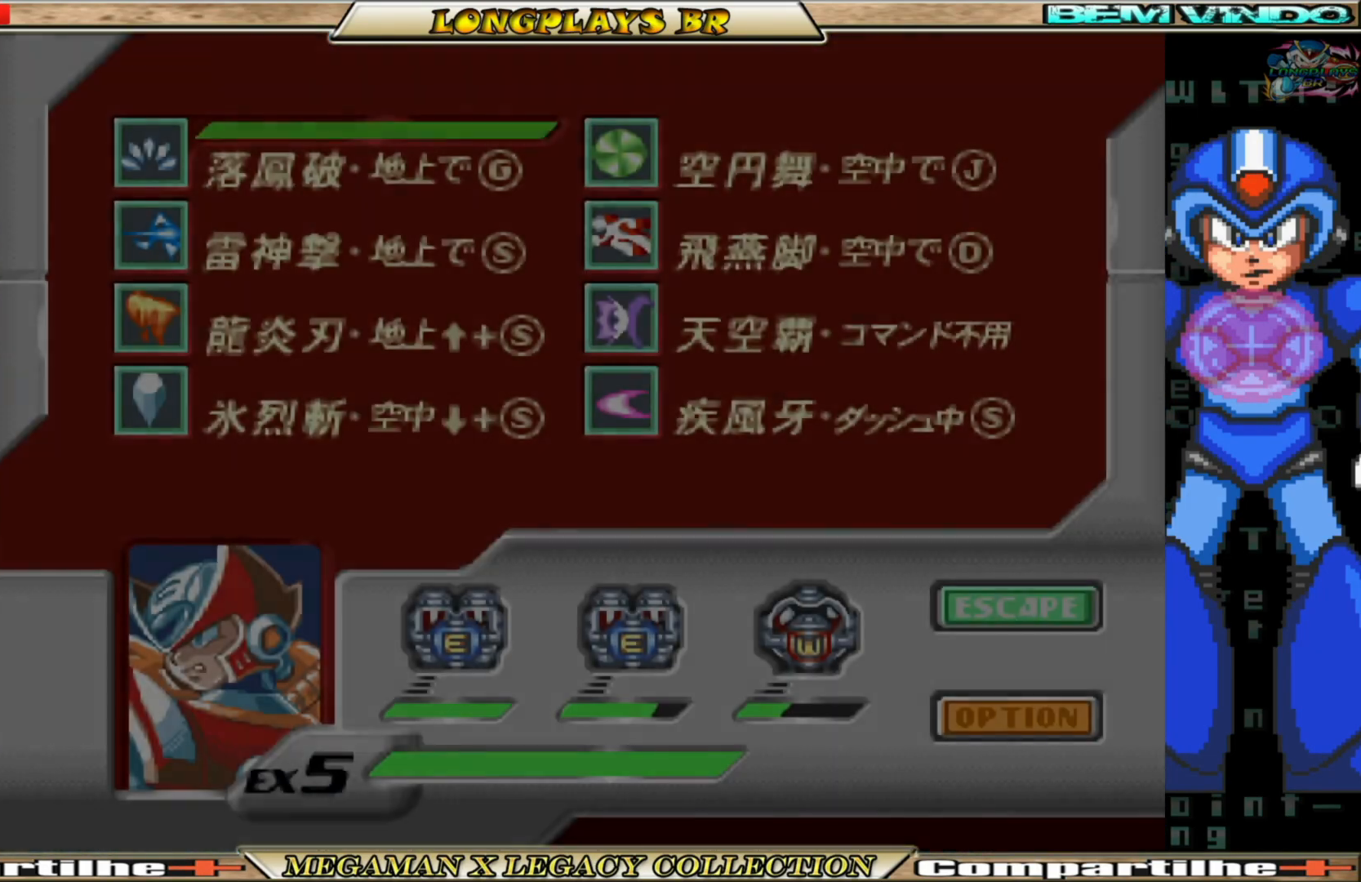
{"buttons": ["START"], "left_stick": "center", "right_stick": "center", "events": [[300, "START", "down"]]}
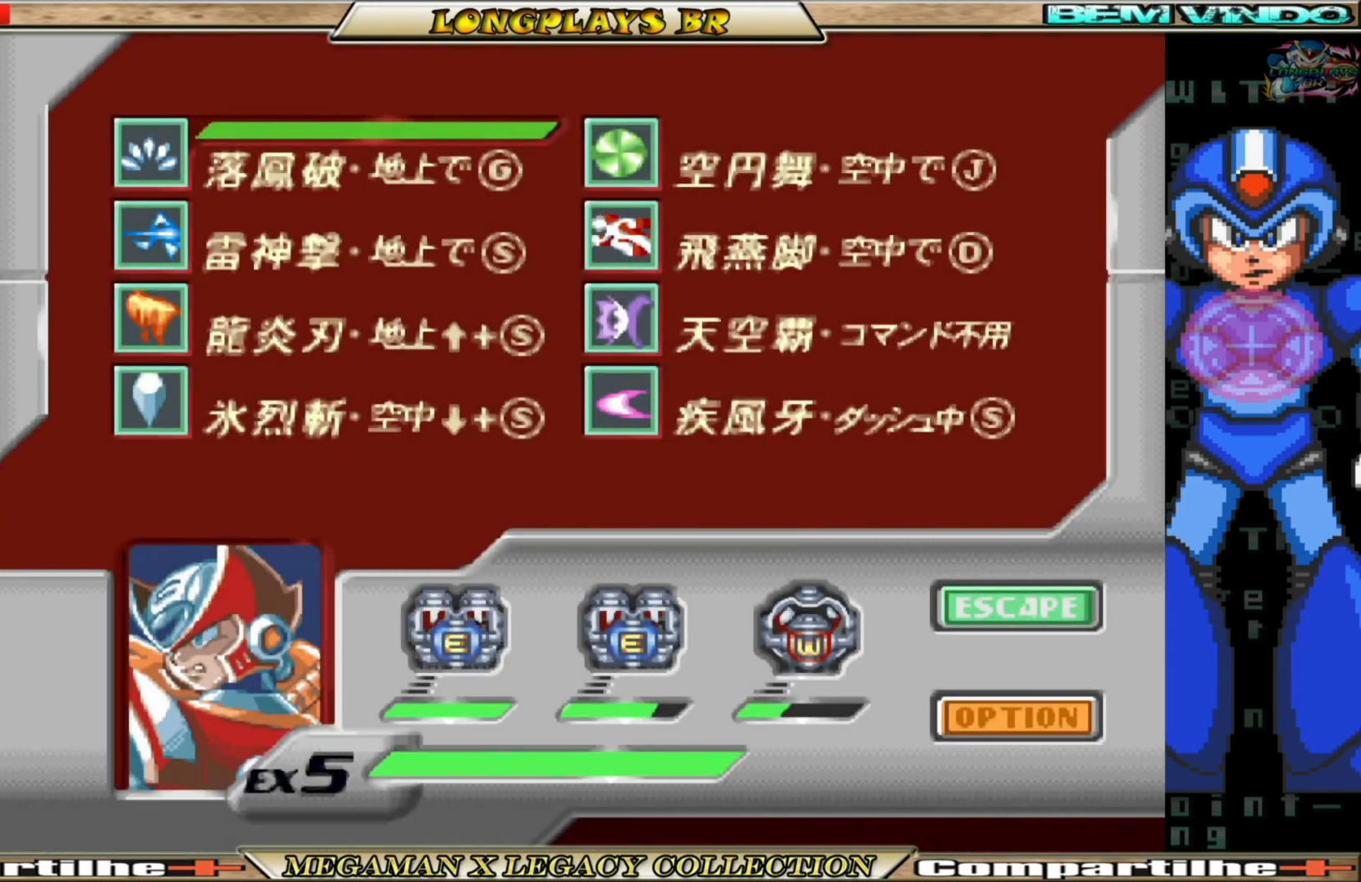
{"buttons": [], "left_stick": "center", "right_stick": "center", "events": [[50, "START", "up"], [300, "START", "down"], [500, "START", "up"]]}
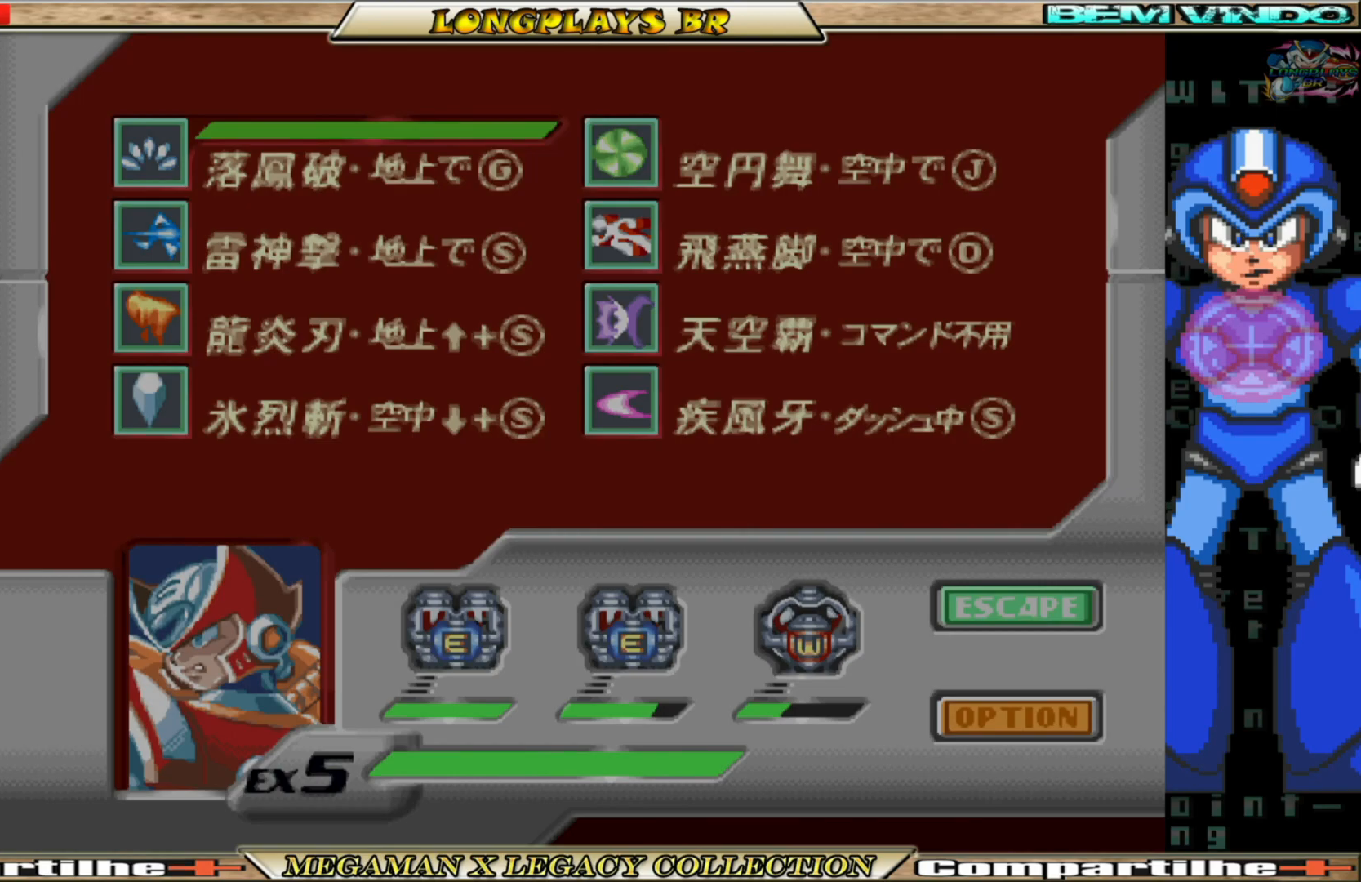
{"buttons": [], "left_stick": "center", "right_stick": "center", "events": []}
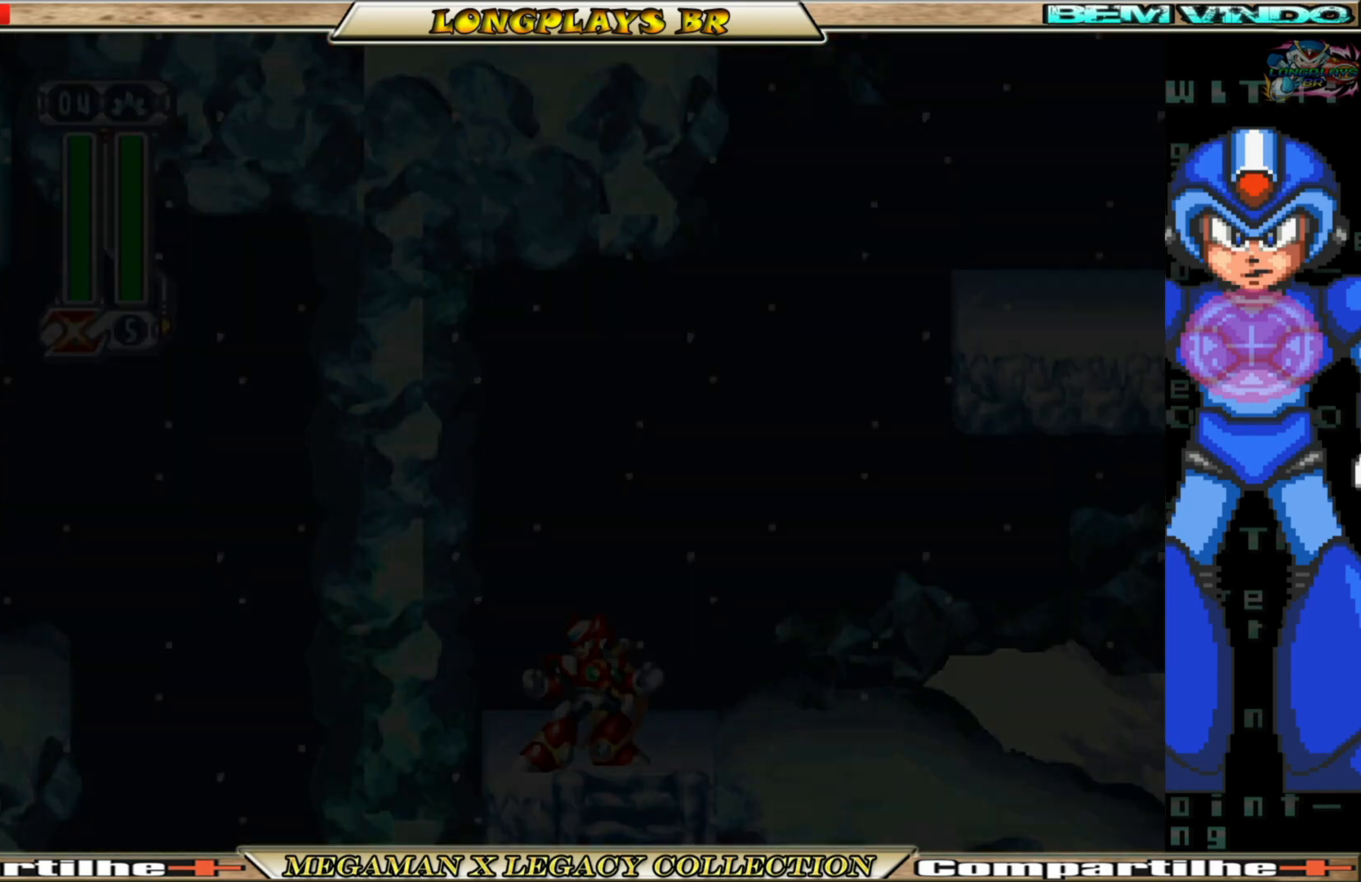
{"buttons": [], "left_stick": "center", "right_stick": "center", "events": []}
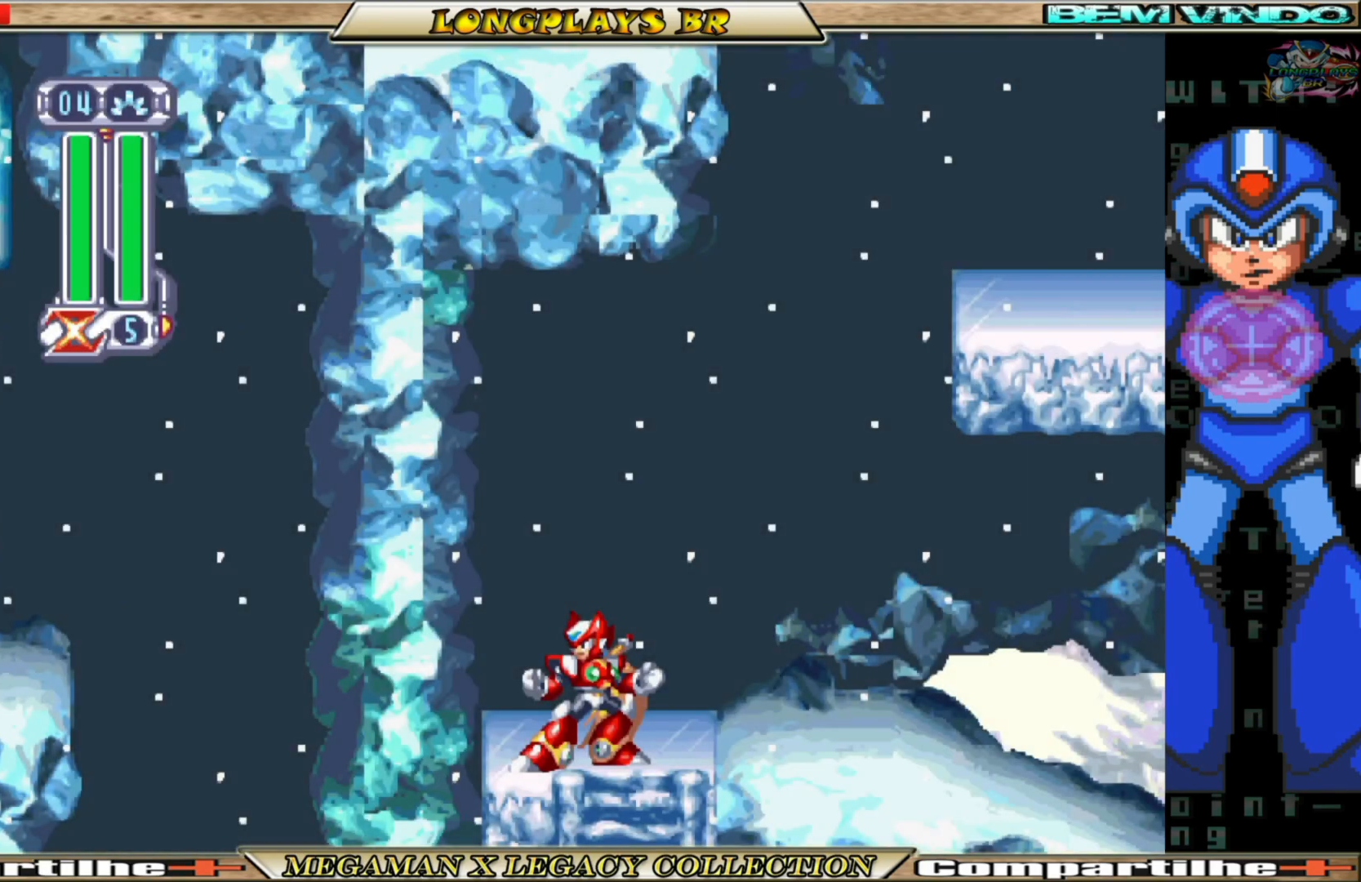
{"buttons": [], "left_stick": "center", "right_stick": "center", "events": []}
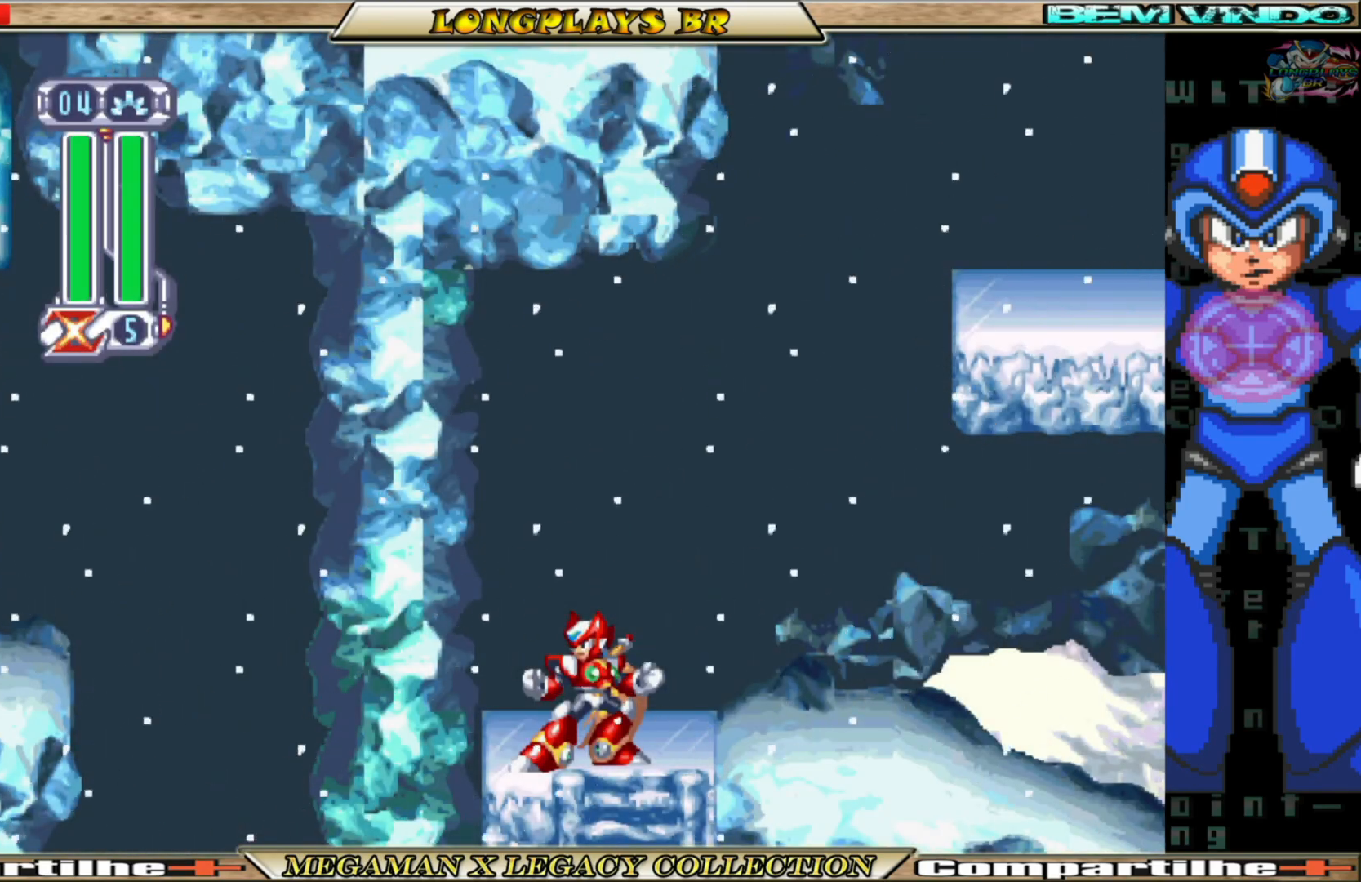
{"buttons": [], "left_stick": "center", "right_stick": "center", "events": []}
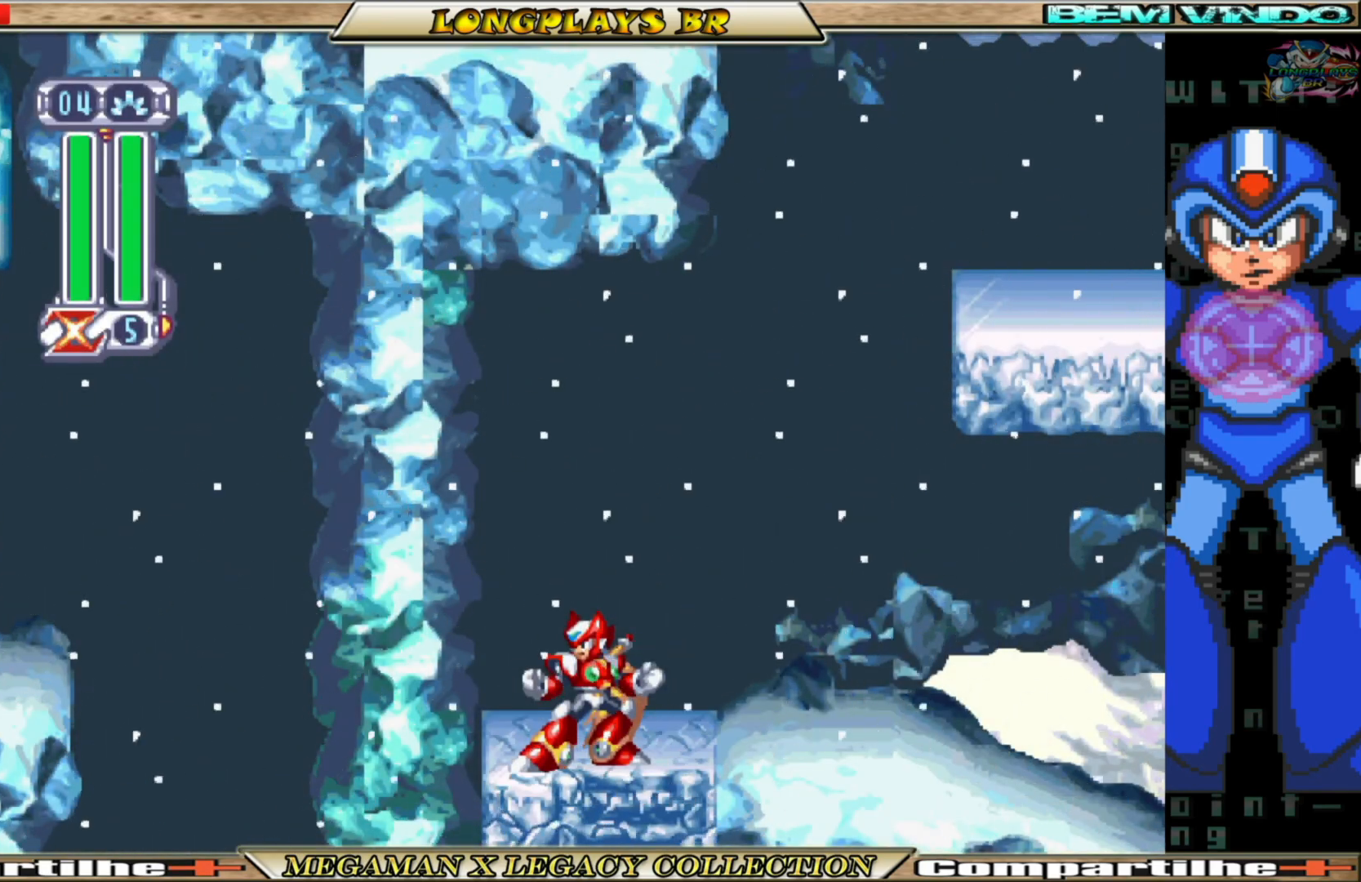
{"buttons": [], "left_stick": "center", "right_stick": "center", "events": []}
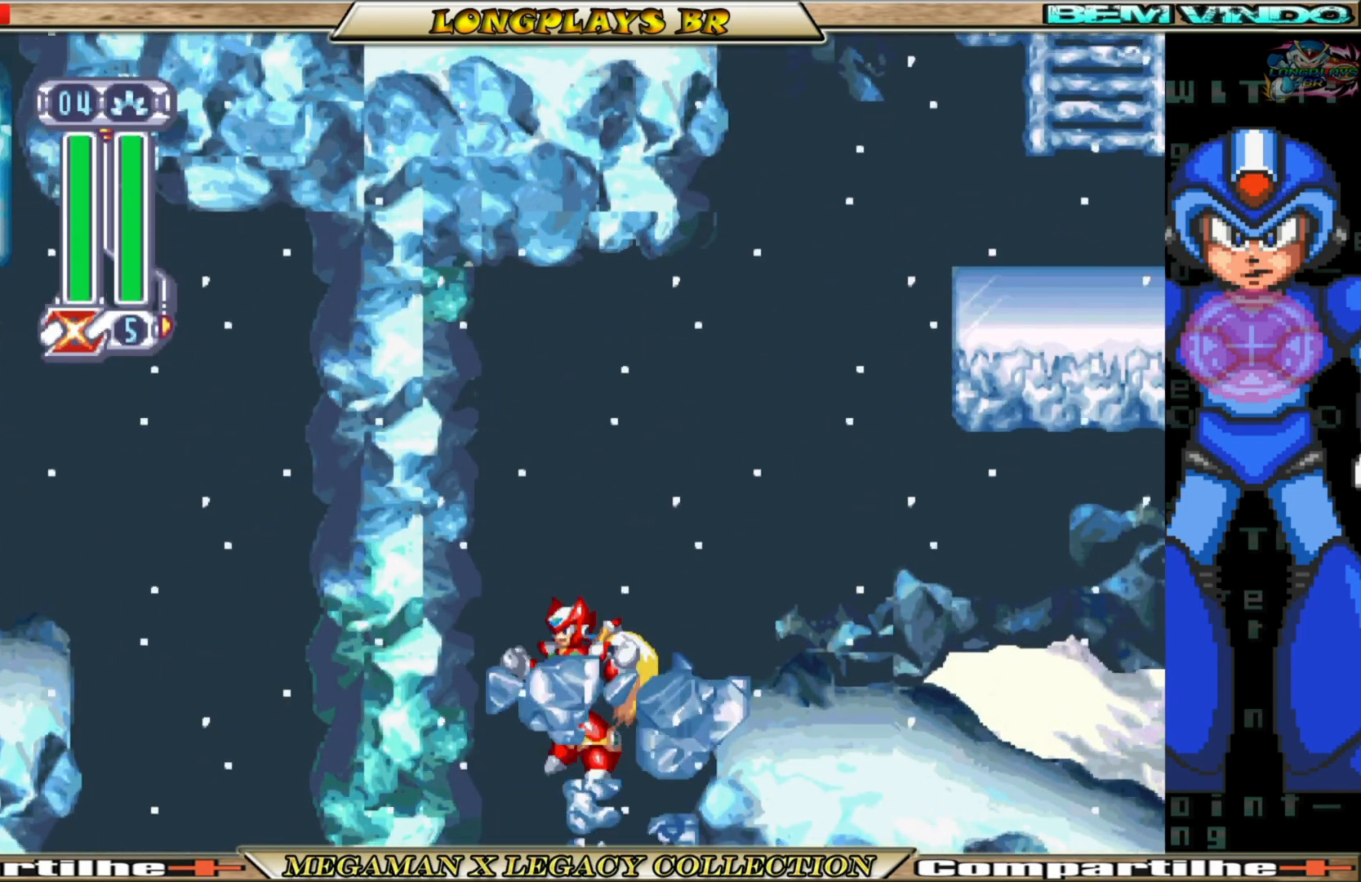
{"buttons": [], "left_stick": "center", "right_stick": "center", "events": [[133, "A", "down"], [217, "A", "up"], [283, "X", "down"], [383, "X", "up"]]}
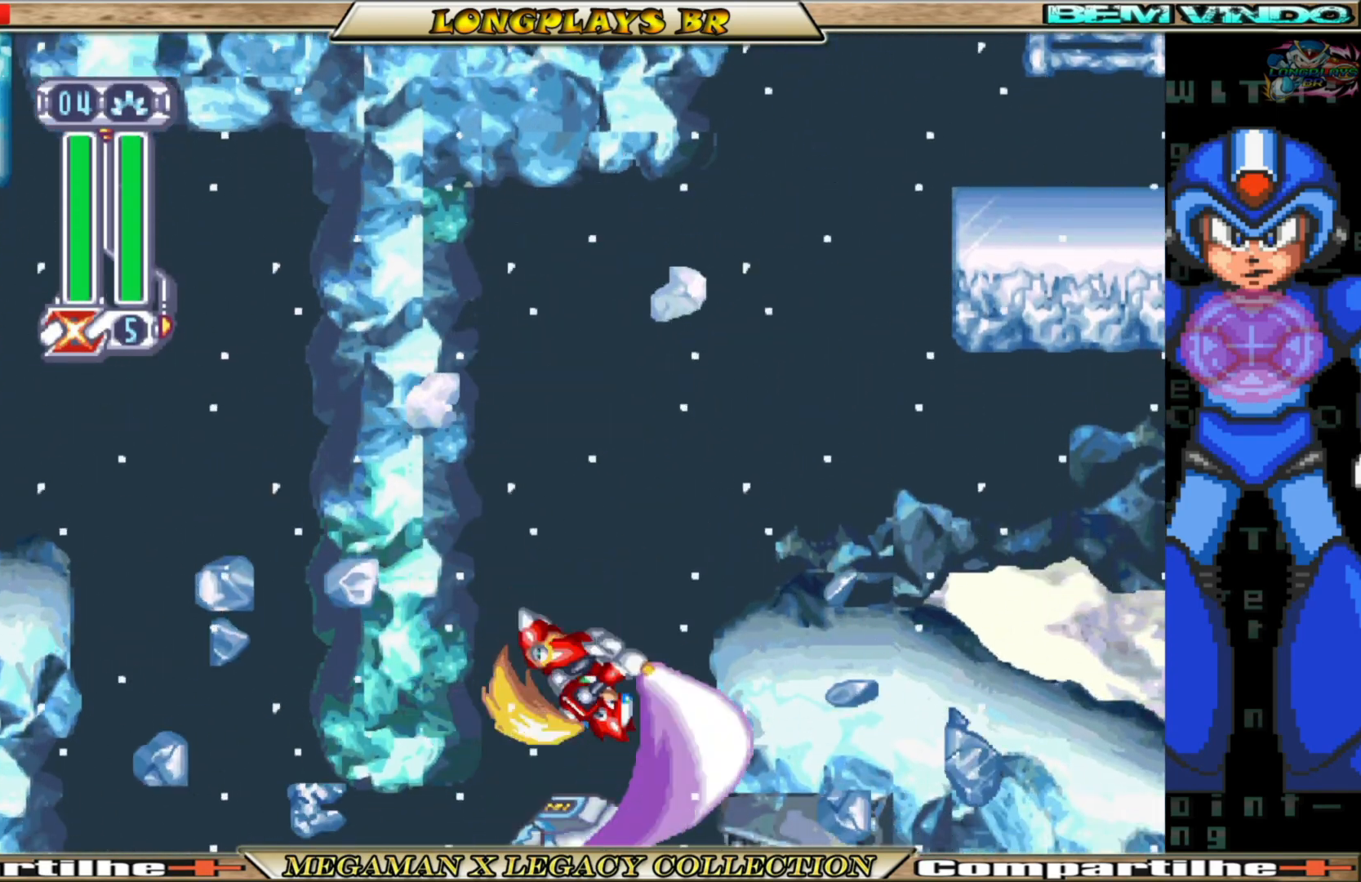
{"buttons": [], "left_stick": "center", "right_stick": "center", "events": [[50, "X", "down"], [150, "X", "up"], [233, "X", "down"], [317, "X", "up"], [383, "X", "down"], [467, "X", "up"]]}
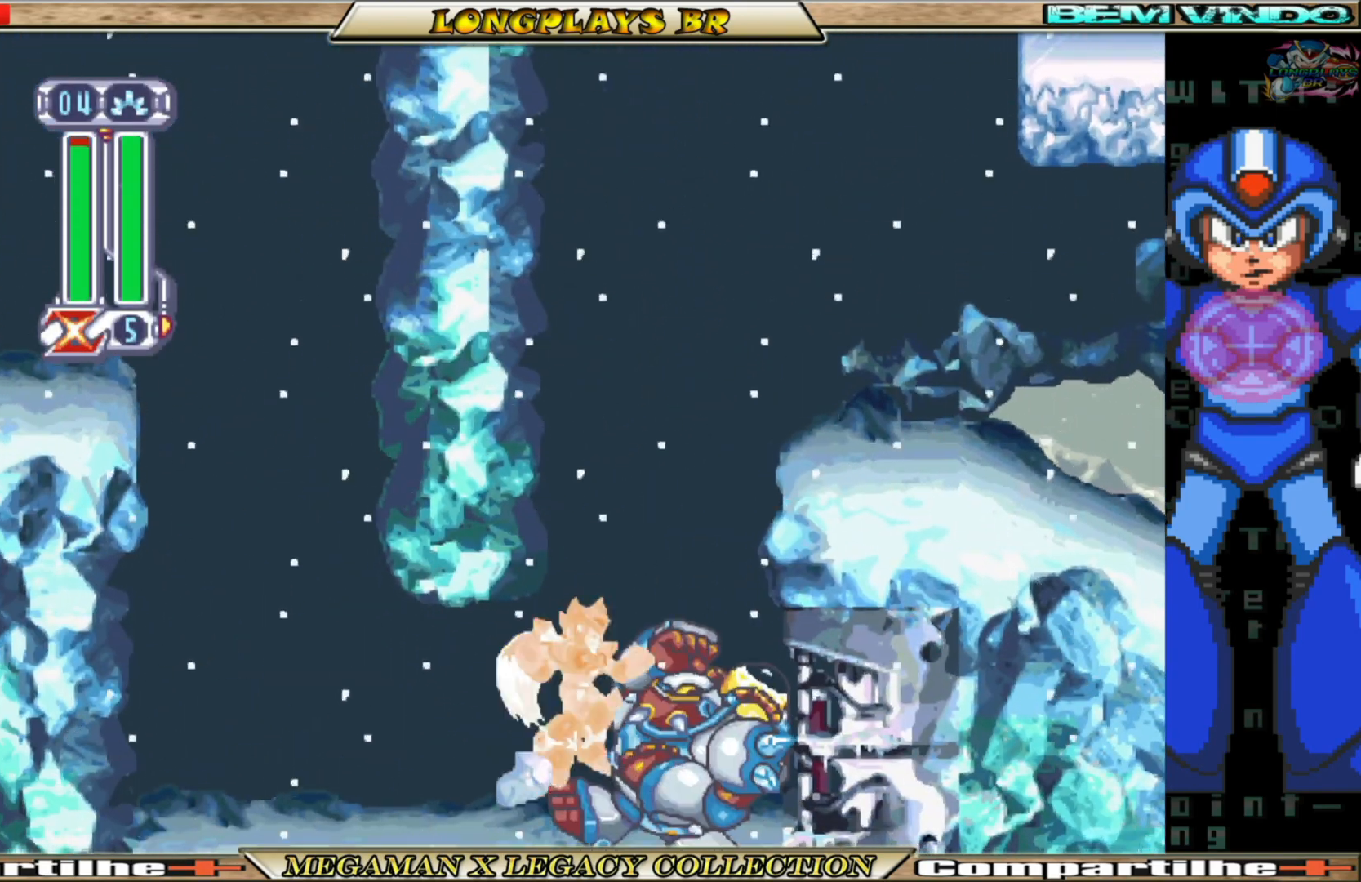
{"buttons": ["X"], "left_stick": "center", "right_stick": "center", "events": [[33, "X", "down"], [117, "X", "up"], [183, "X", "down"], [267, "X", "up"], [333, "X", "down"], [433, "X", "up"], [483, "X", "down"]]}
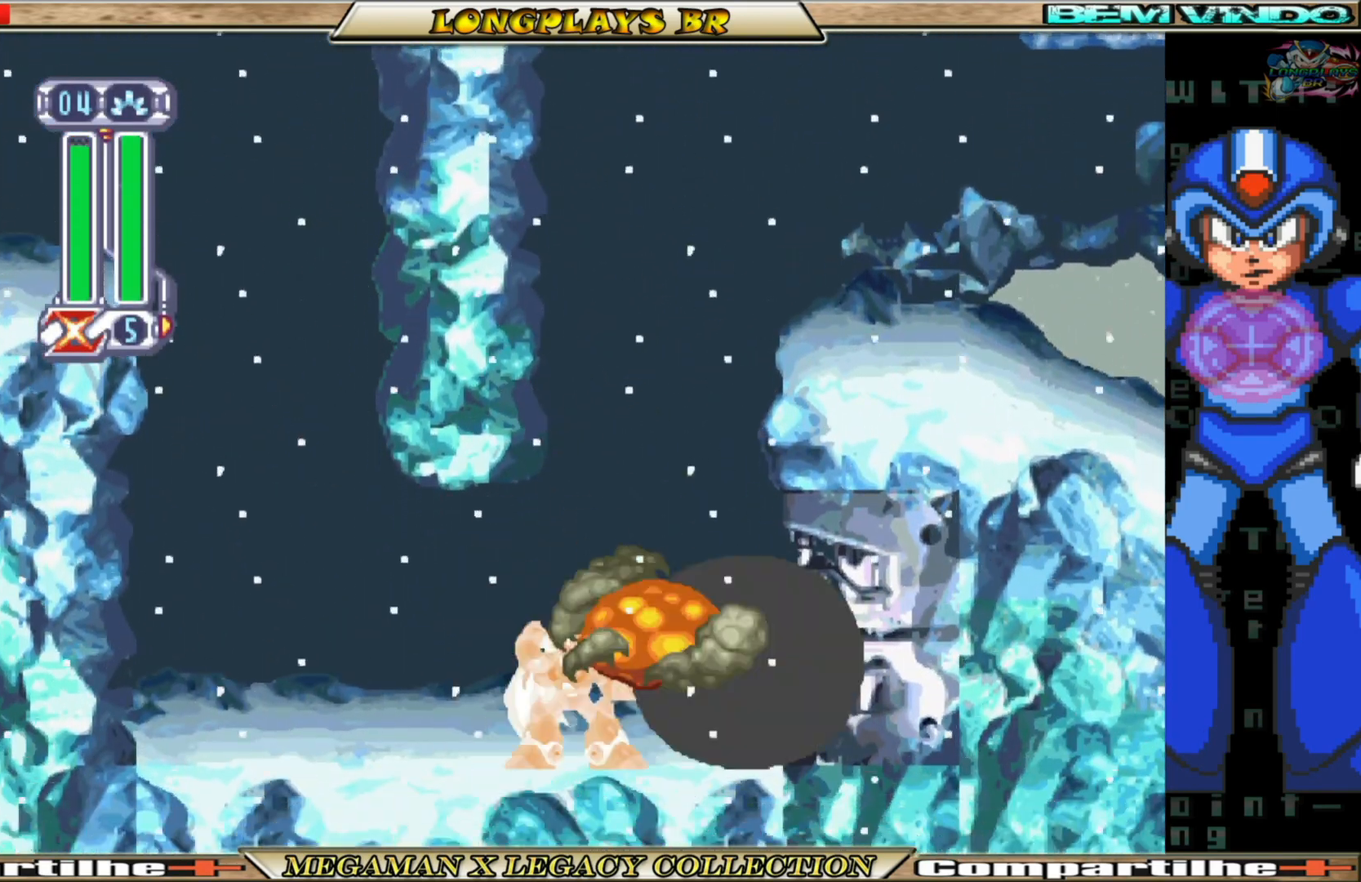
{"buttons": ["B", "DPAD_LEFT"], "left_stick": "center", "right_stick": "center", "events": [[67, "X", "up"], [150, "X", "down"], [217, "X", "up"], [383, "DPAD_LEFT", "down"], [500, "B", "down"]]}
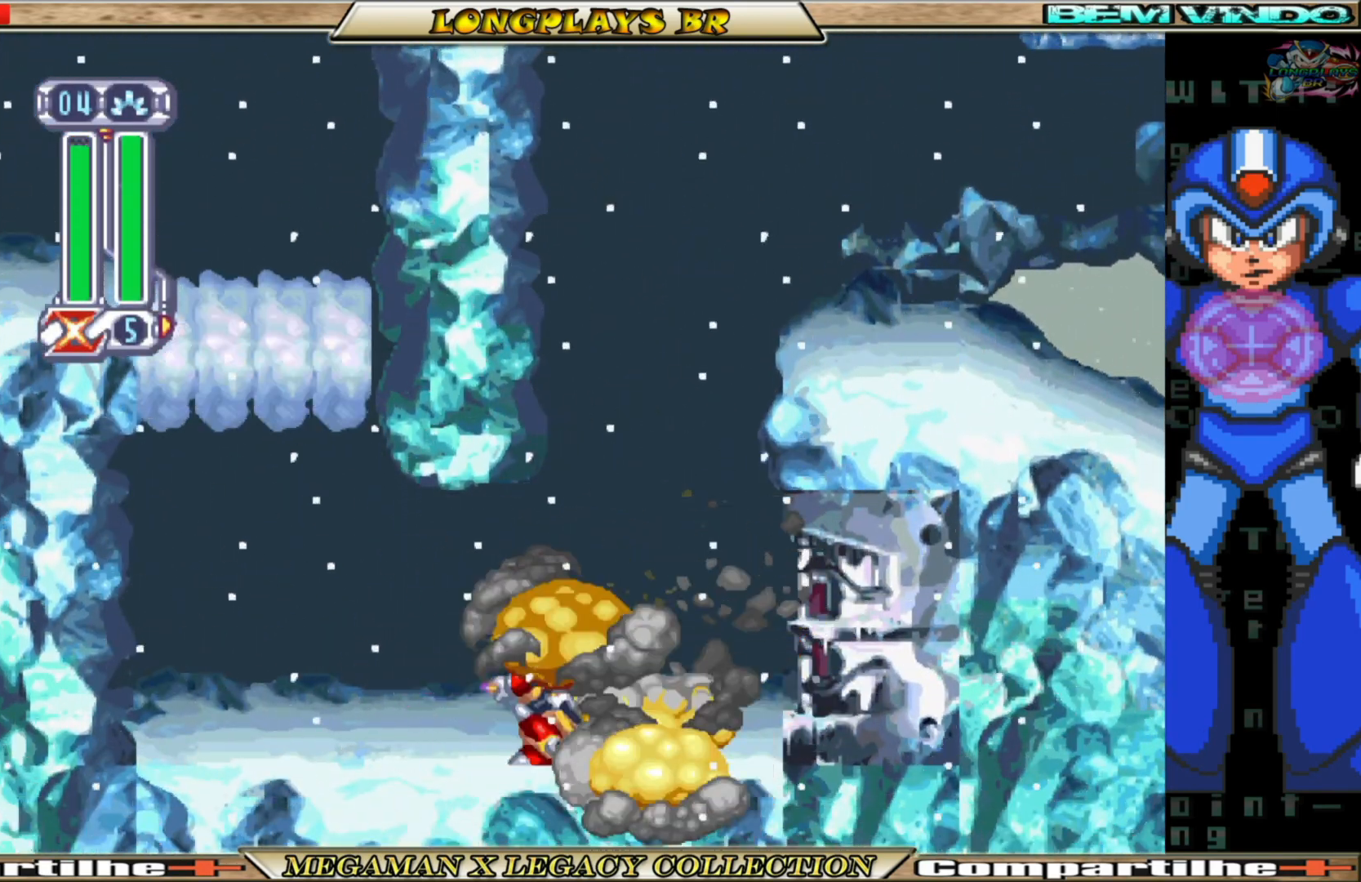
{"buttons": ["A", "DPAD_RIGHT"], "left_stick": "center", "right_stick": "center", "events": [[383, "B", "up"], [400, "DPAD_LEFT", "up"], [450, "A", "down"], [467, "DPAD_RIGHT", "down"]]}
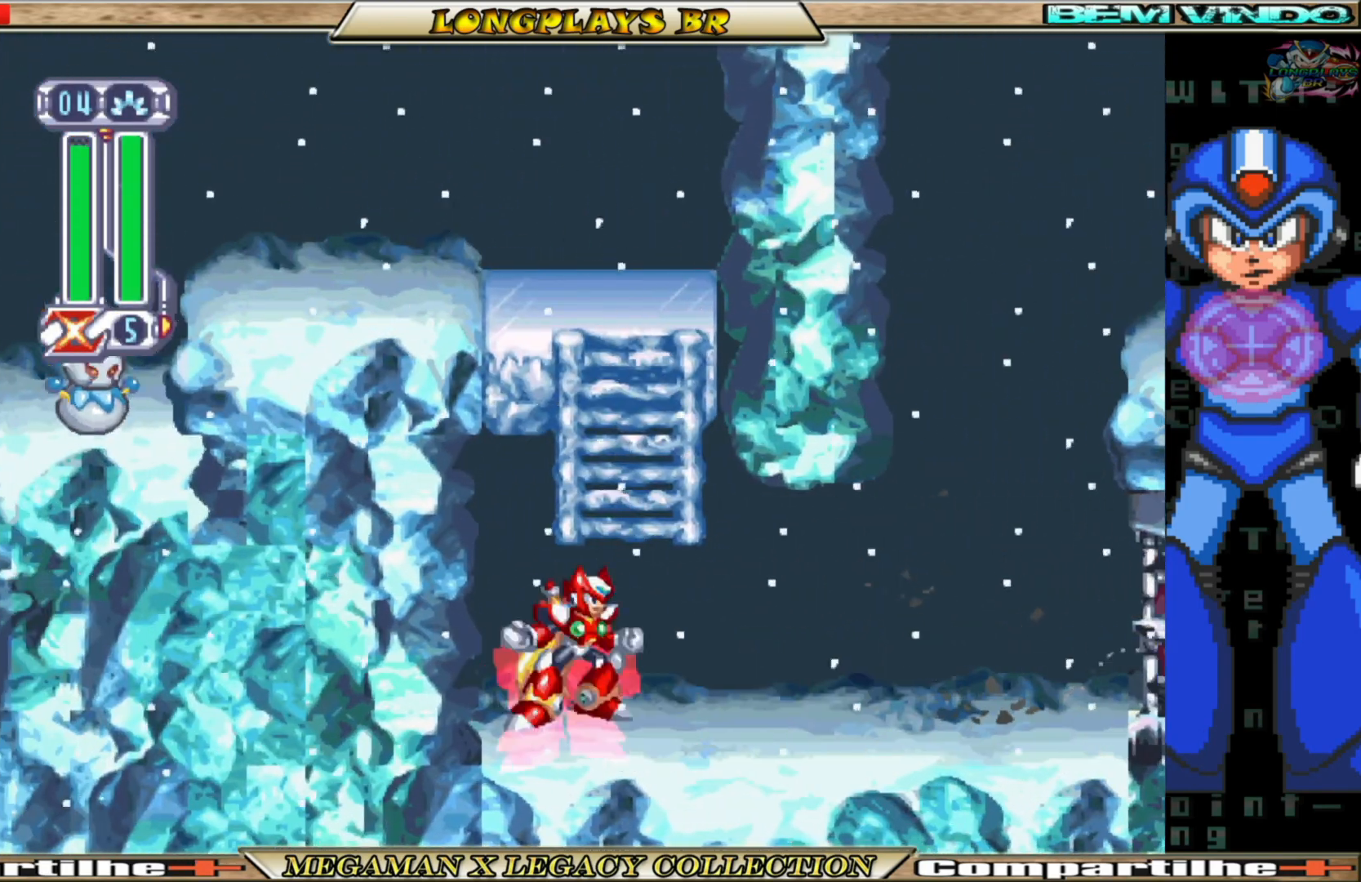
{"buttons": ["DPAD_UP"], "left_stick": "center", "right_stick": "center", "events": [[67, "DPAD_UP", "down"], [133, "DPAD_RIGHT", "up"], [217, "A", "up"]]}
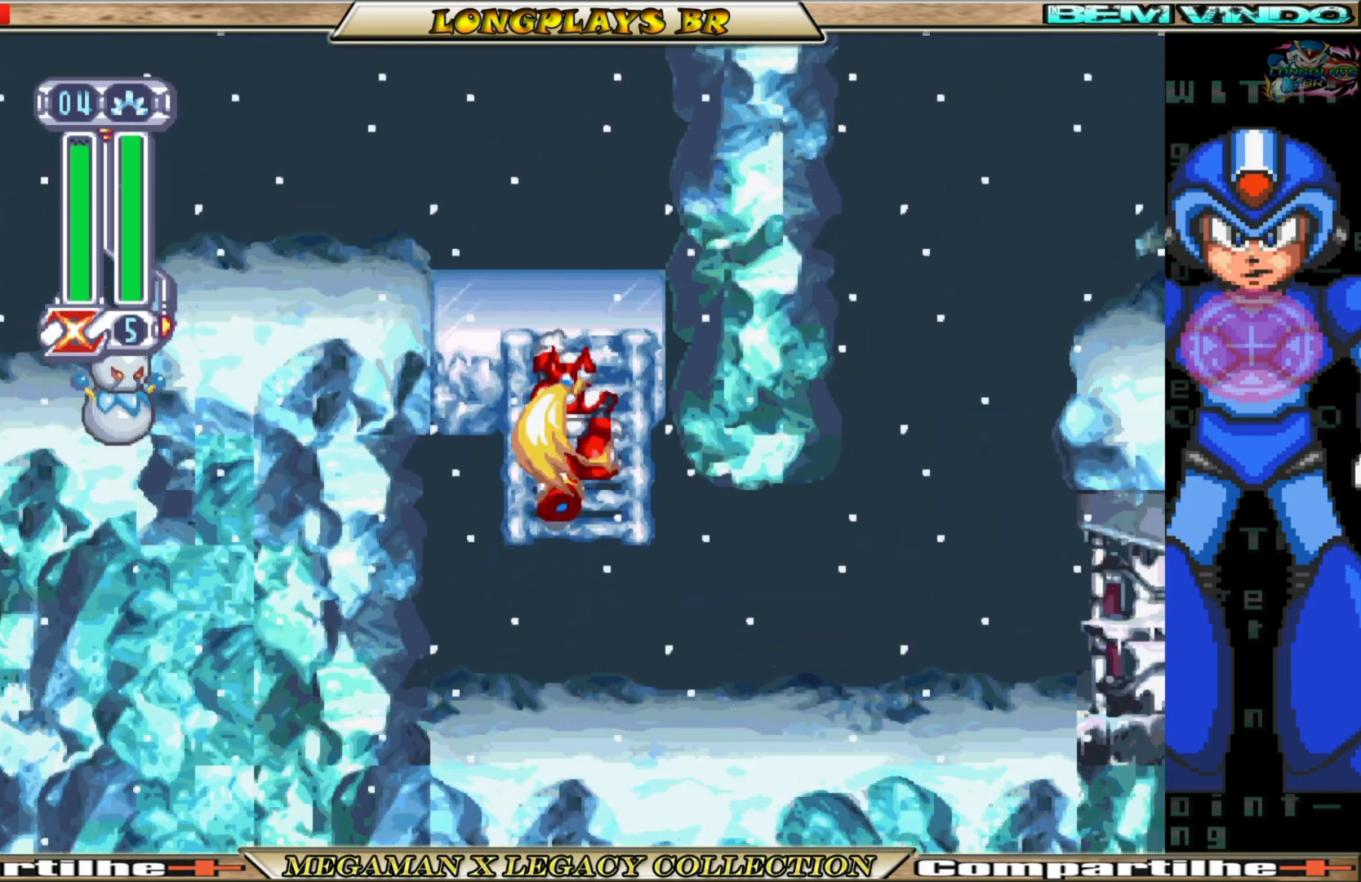
{"buttons": ["DPAD_UP", "DPAD_LEFT"], "left_stick": "center", "right_stick": "center", "events": [[250, "DPAD_LEFT", "down"]]}
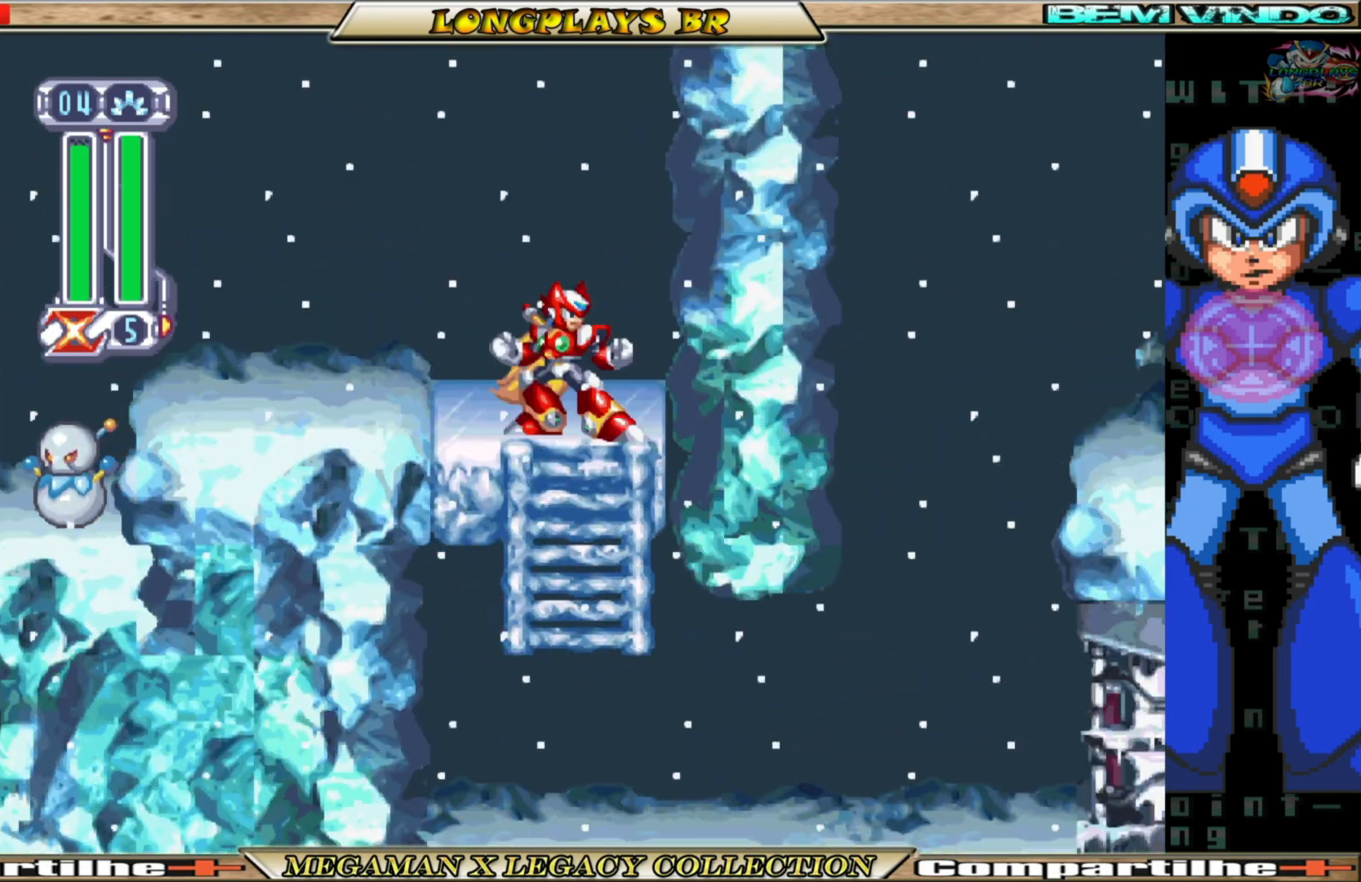
{"buttons": ["B", "DPAD_LEFT"], "left_stick": "center", "right_stick": "center", "events": [[33, "DPAD_UP", "up"], [150, "B", "down"], [233, "A", "down"], [483, "A", "up"]]}
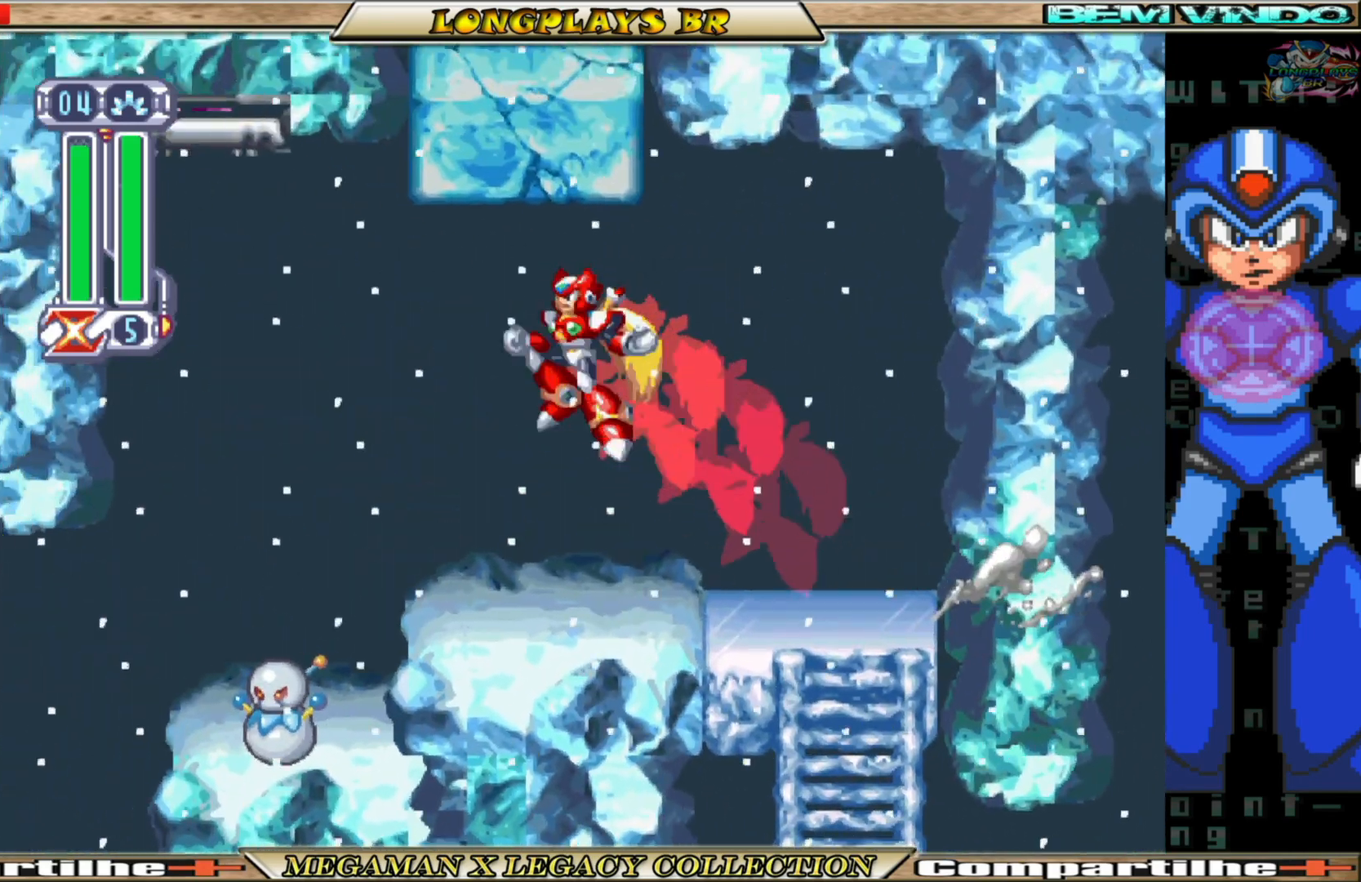
{"buttons": ["DPAD_LEFT"], "left_stick": "center", "right_stick": "center", "events": [[50, "B", "up"], [233, "X", "down"], [317, "X", "up"], [383, "X", "down"], [483, "X", "up"]]}
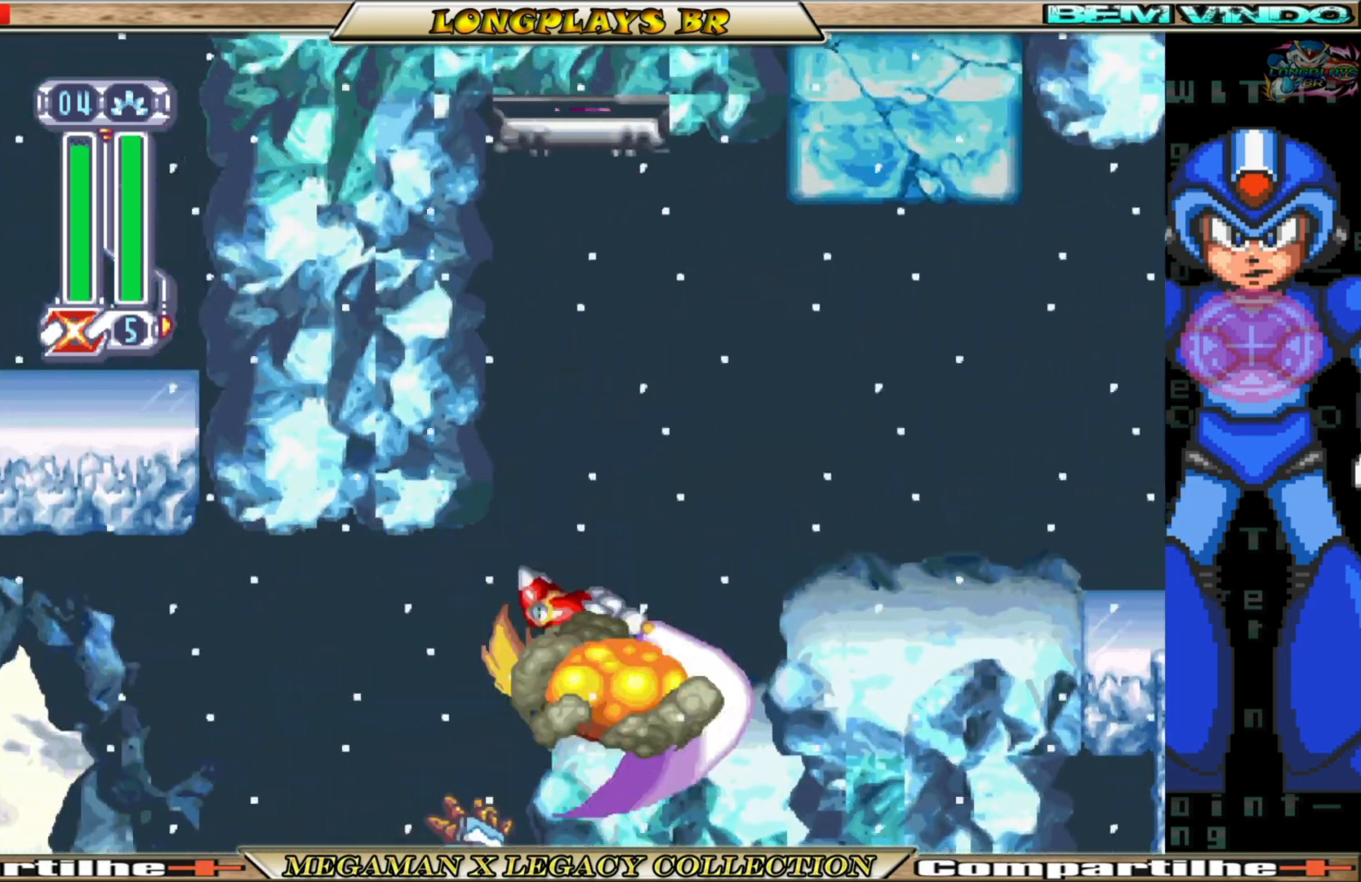
{"buttons": ["DPAD_LEFT"], "left_stick": "center", "right_stick": "center", "events": [[150, "B", "down"], [167, "A", "down"], [333, "A", "up"], [367, "B", "up"], [400, "X", "down"], [483, "X", "up"]]}
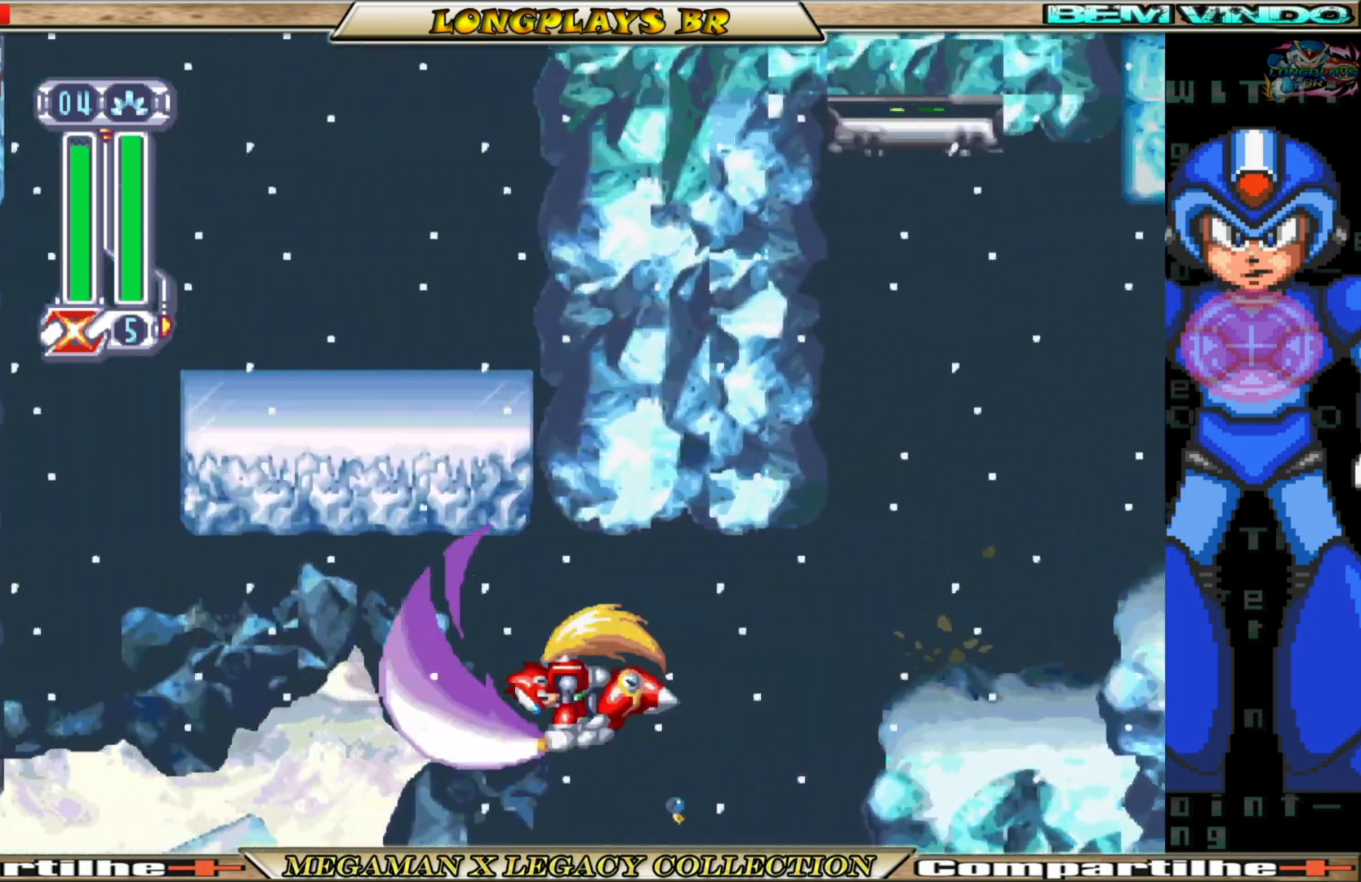
{"buttons": ["X"], "left_stick": "center", "right_stick": "center", "events": [[67, "X", "down"], [117, "DPAD_LEFT", "up"], [133, "X", "up"], [183, "DPAD_RIGHT", "down"], [217, "X", "down"], [300, "DPAD_RIGHT", "up"], [300, "X", "up"], [350, "X", "down"], [433, "X", "up"], [500, "X", "down"]]}
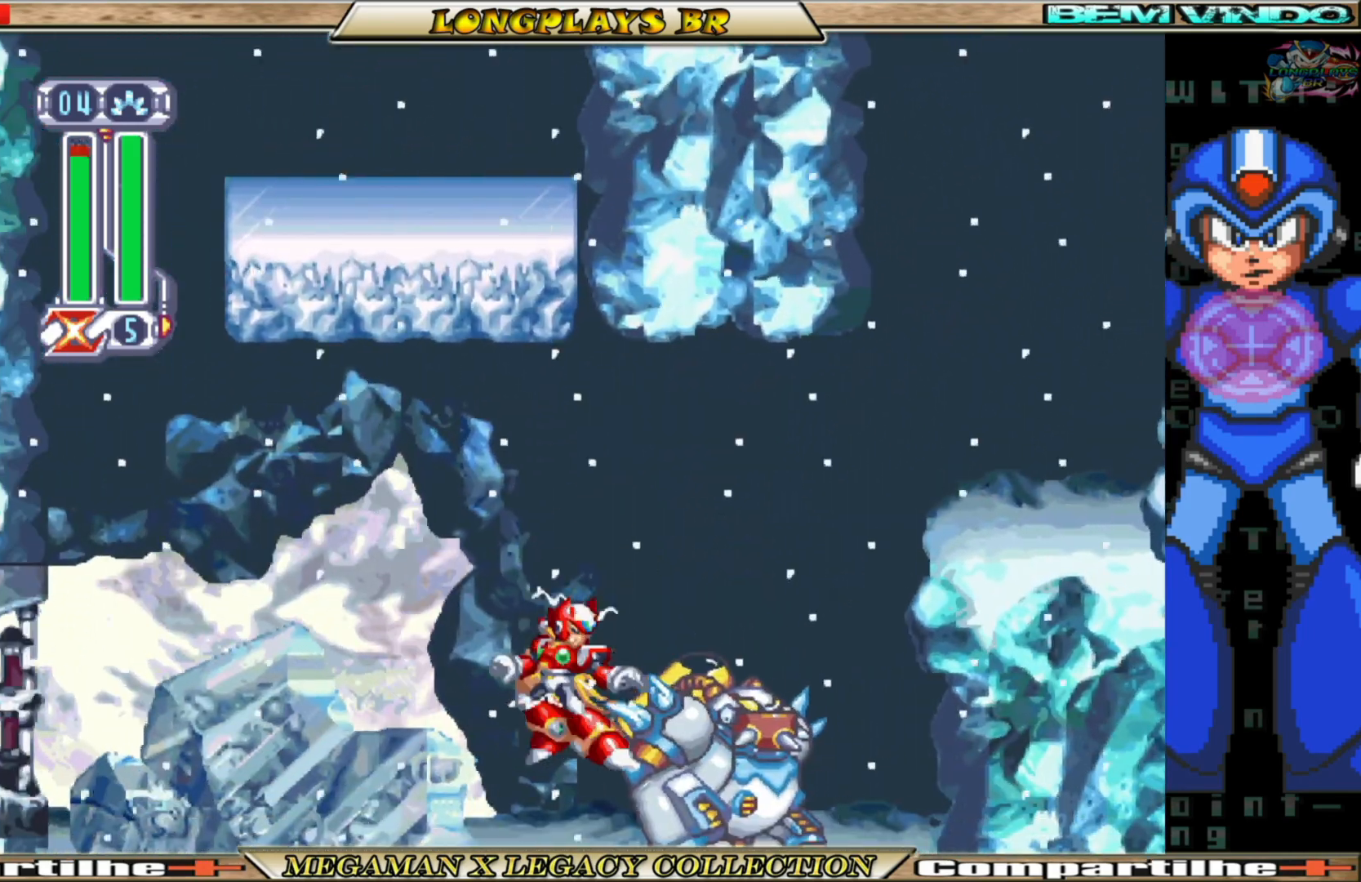
{"buttons": ["X"], "left_stick": "center", "right_stick": "center", "events": [[100, "X", "up"], [150, "X", "down"], [233, "X", "up"], [300, "X", "down"], [383, "X", "up"], [450, "X", "down"]]}
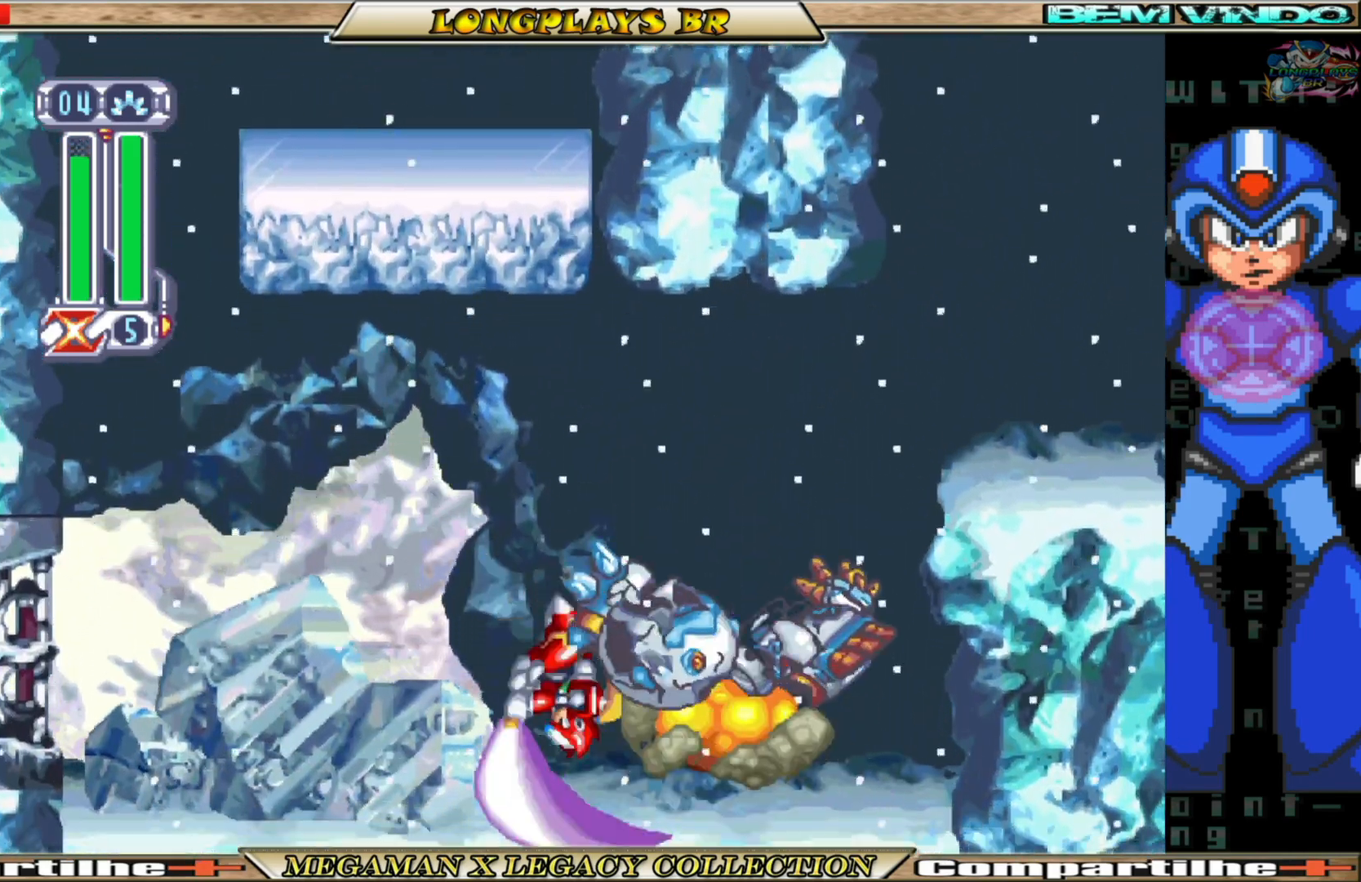
{"buttons": ["B", "DPAD_LEFT"], "left_stick": "center", "right_stick": "center", "events": [[50, "X", "up"], [233, "DPAD_LEFT", "down"], [400, "B", "down"]]}
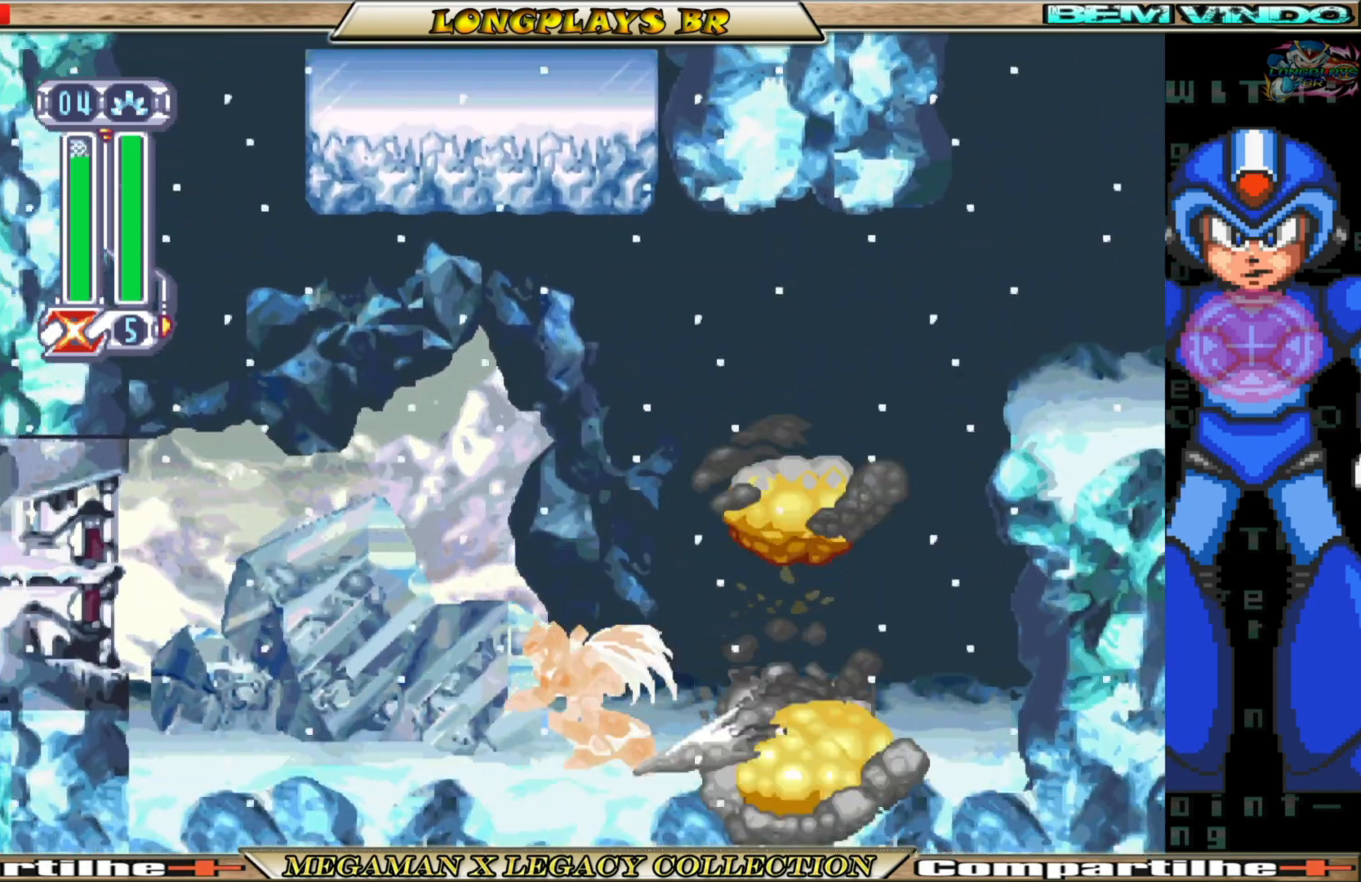
{"buttons": ["DPAD_LEFT"], "left_stick": "center", "right_stick": "center", "events": [[267, "A", "down"], [400, "B", "up"], [467, "A", "up"]]}
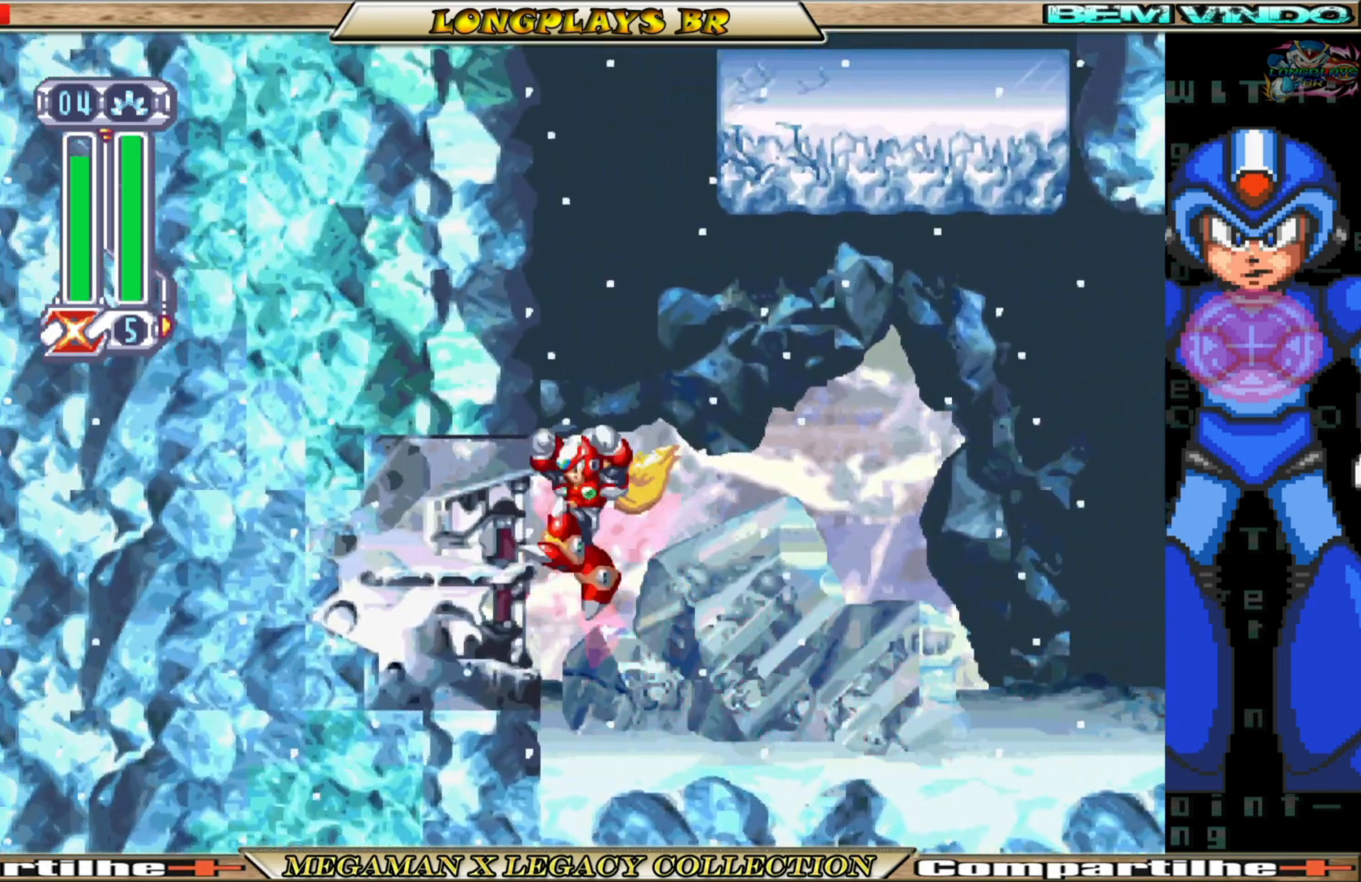
{"buttons": ["A", "DPAD_LEFT"], "left_stick": "center", "right_stick": "center", "events": [[17, "A", "down"], [317, "A", "up"], [400, "A", "down"]]}
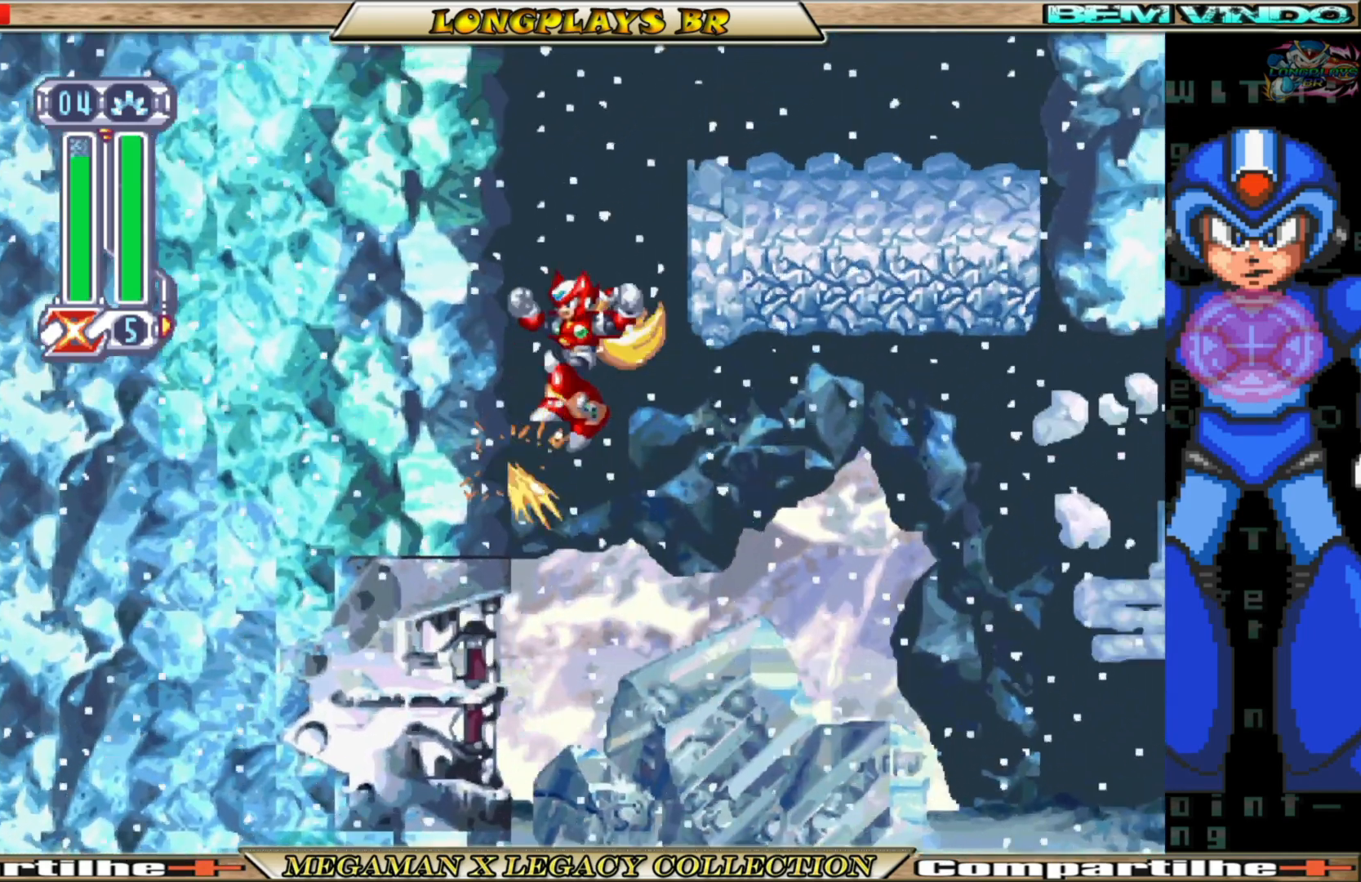
{"buttons": ["DPAD_LEFT"], "left_stick": "center", "right_stick": "center", "events": [[200, "A", "up"], [283, "A", "down"], [450, "A", "up"]]}
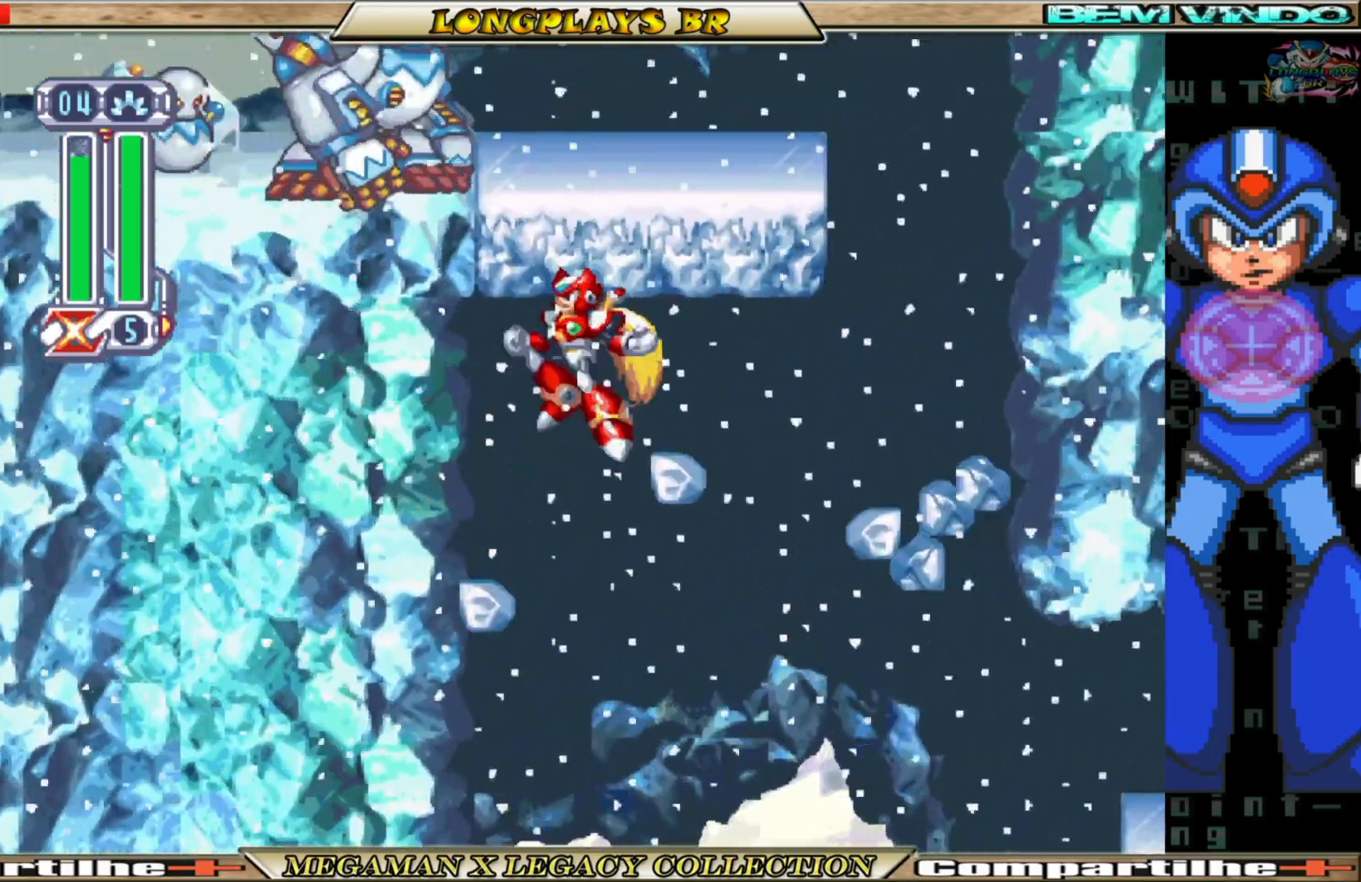
{"buttons": ["DPAD_LEFT"], "left_stick": "center", "right_stick": "center", "events": []}
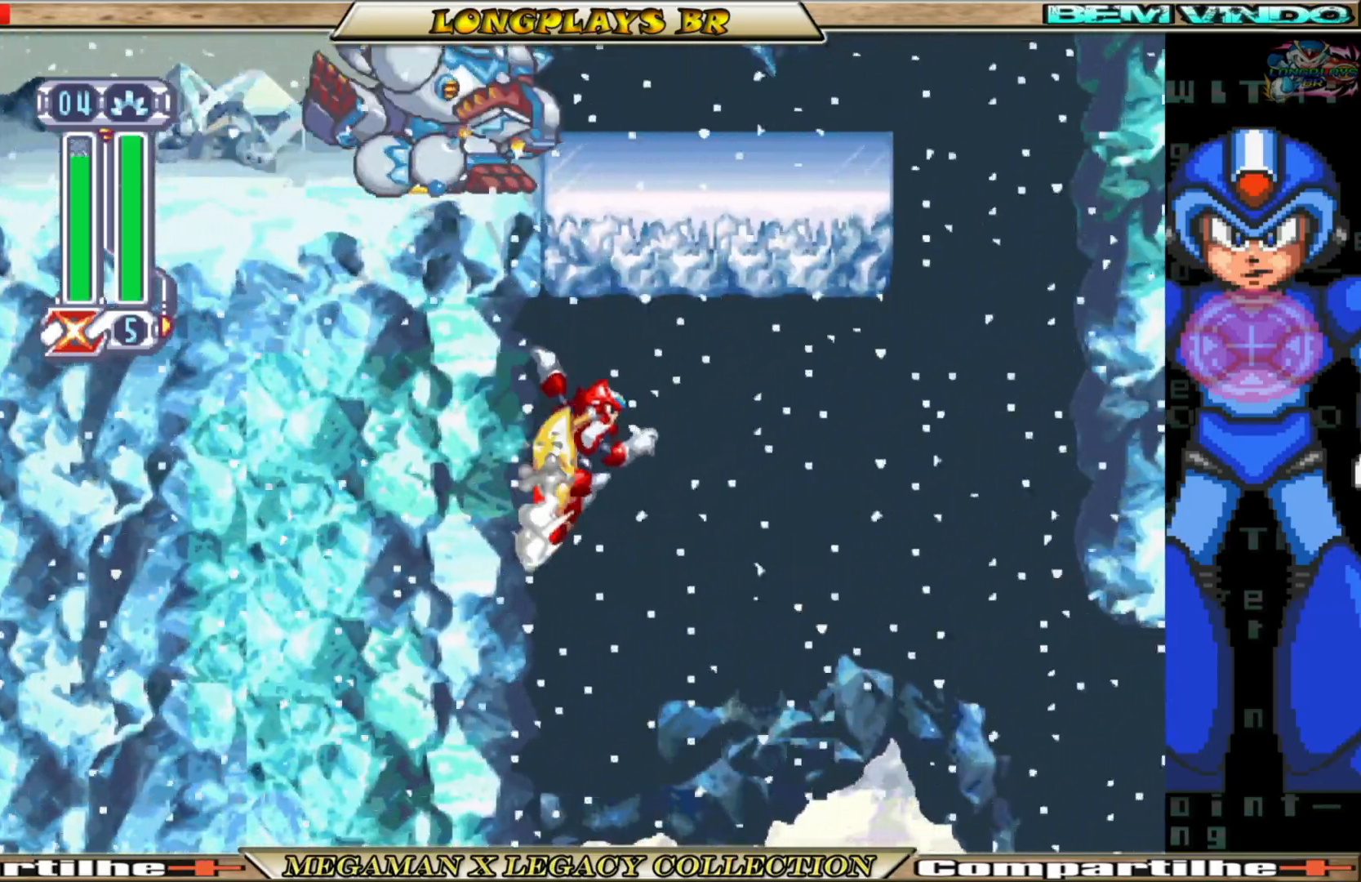
{"buttons": ["DPAD_LEFT"], "left_stick": "center", "right_stick": "center", "events": [[150, "B", "down"], [200, "A", "down"], [300, "A", "up"], [317, "B", "up"]]}
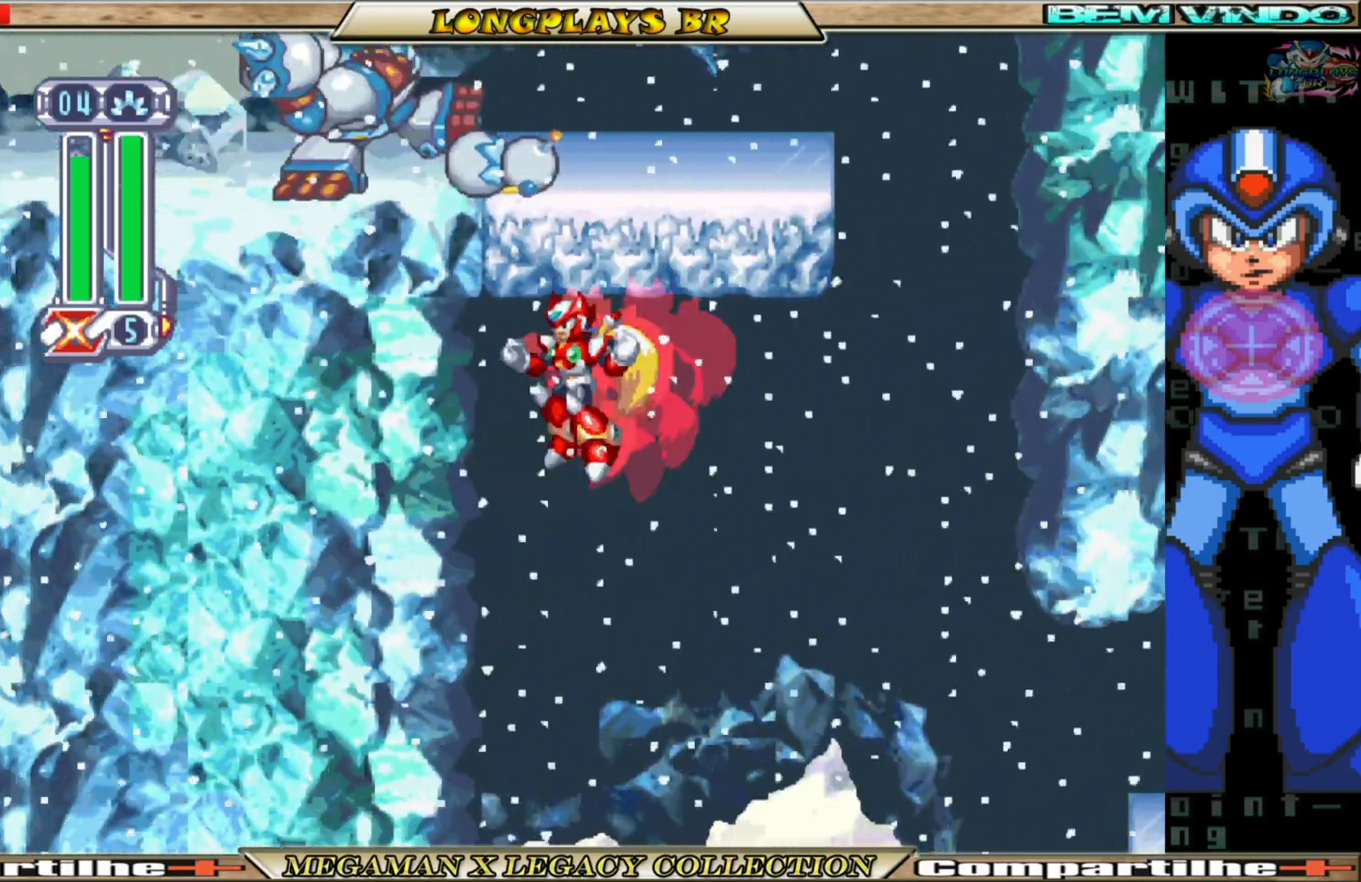
{"buttons": ["DPAD_LEFT"], "left_stick": "center", "right_stick": "center", "events": [[117, "A", "down"], [250, "A", "up"], [383, "X", "down"], [483, "X", "up"]]}
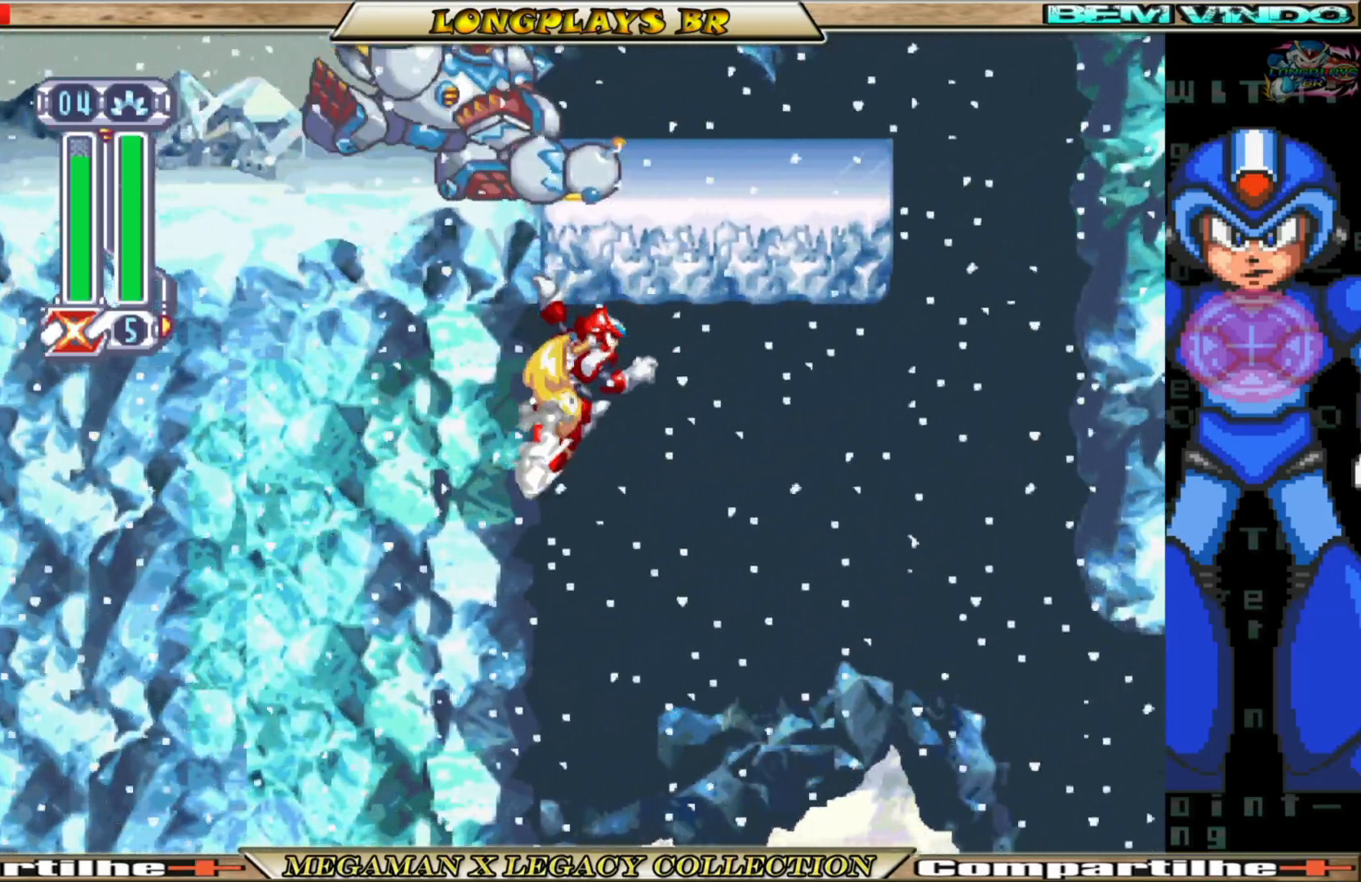
{"buttons": ["DPAD_LEFT"], "left_stick": "center", "right_stick": "center", "events": [[33, "X", "down"], [150, "X", "up"], [183, "X", "down"], [300, "X", "up"]]}